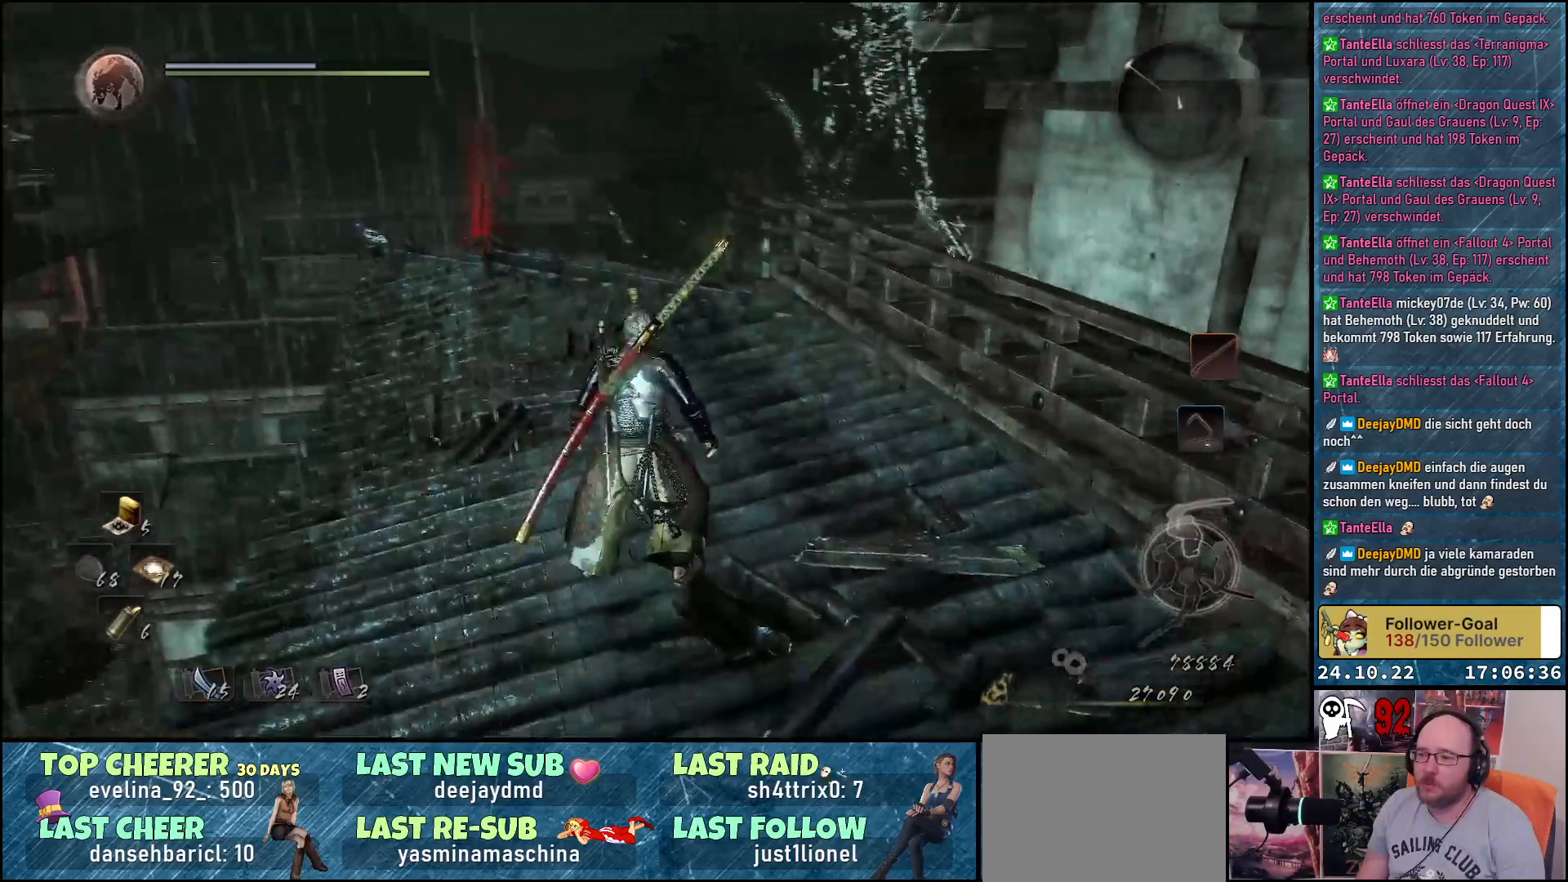
Gameplay with a controller (Xbox layout); each line is a JSON object with the inputs held at the frame after it. "events" lists button and stick changes between this image and that frame as [ms after this image, input, new state], when the widget could be followed in between.
{"buttons": [], "left_stick": "up-left", "right_stick": "right", "events": [[200, "left_stick", "up-left"], [233, "right_stick", "center"], [450, "right_stick", "right"]]}
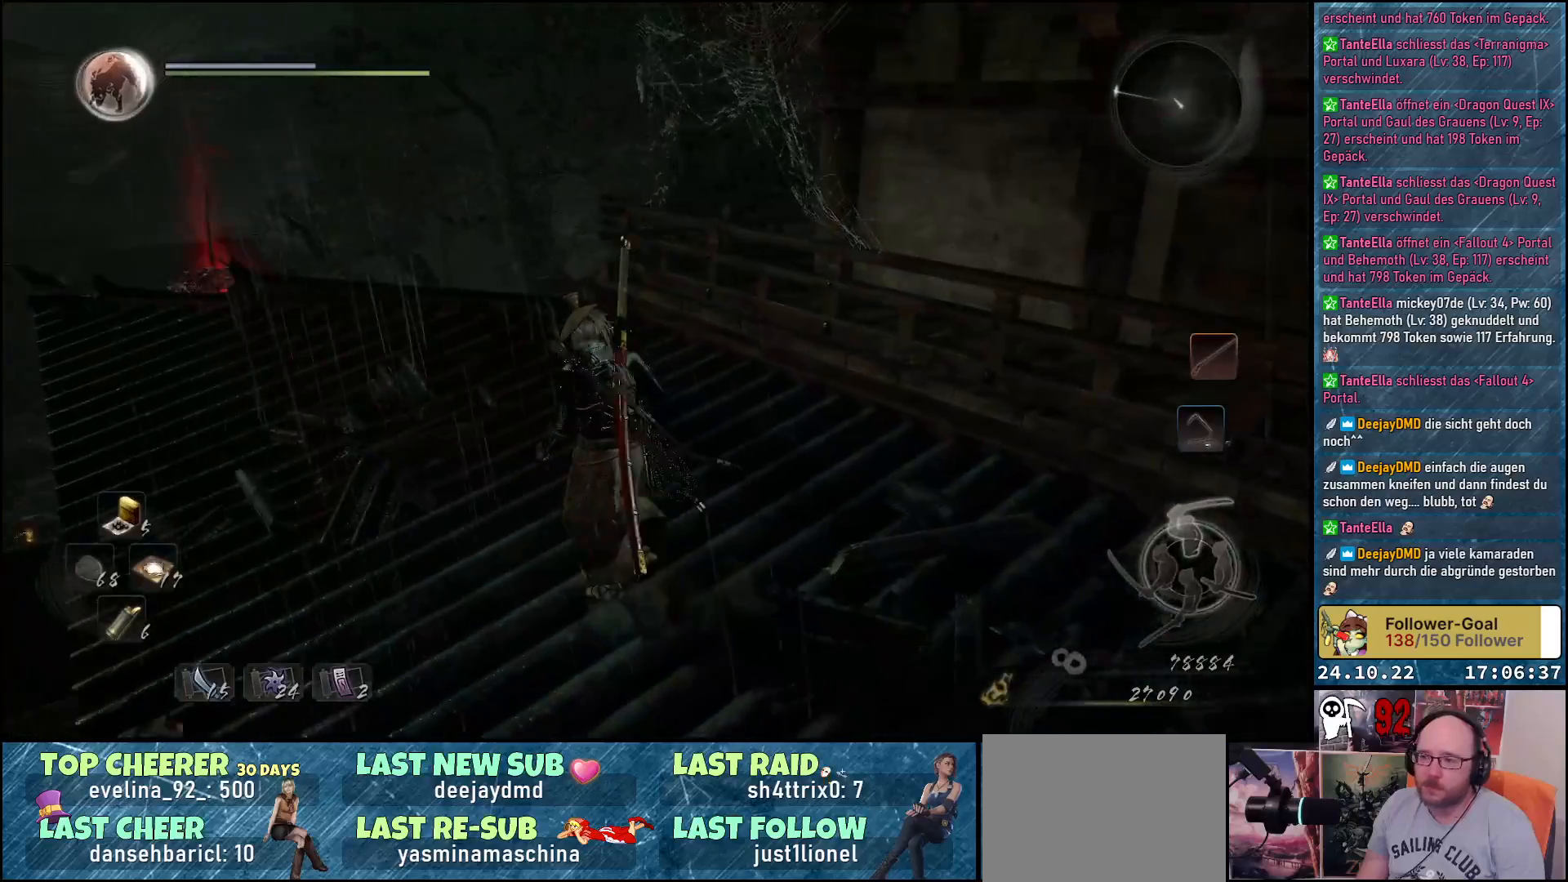
{"buttons": [], "left_stick": "up-left", "right_stick": "down-right", "events": [[167, "right_stick", "down-right"]]}
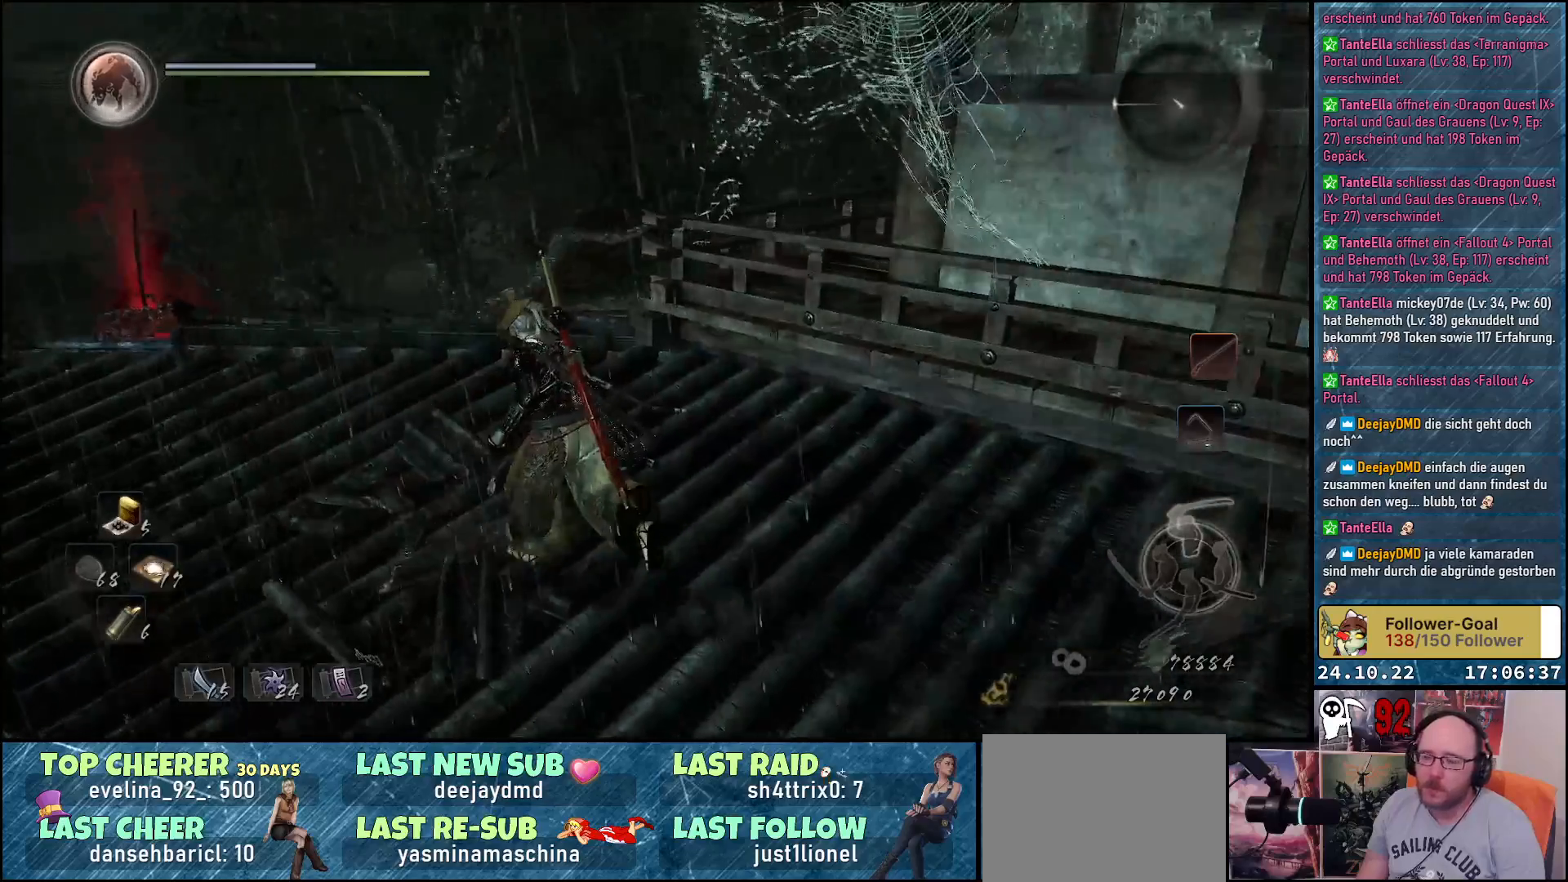
{"buttons": [], "left_stick": "up-left", "right_stick": "down-right", "events": []}
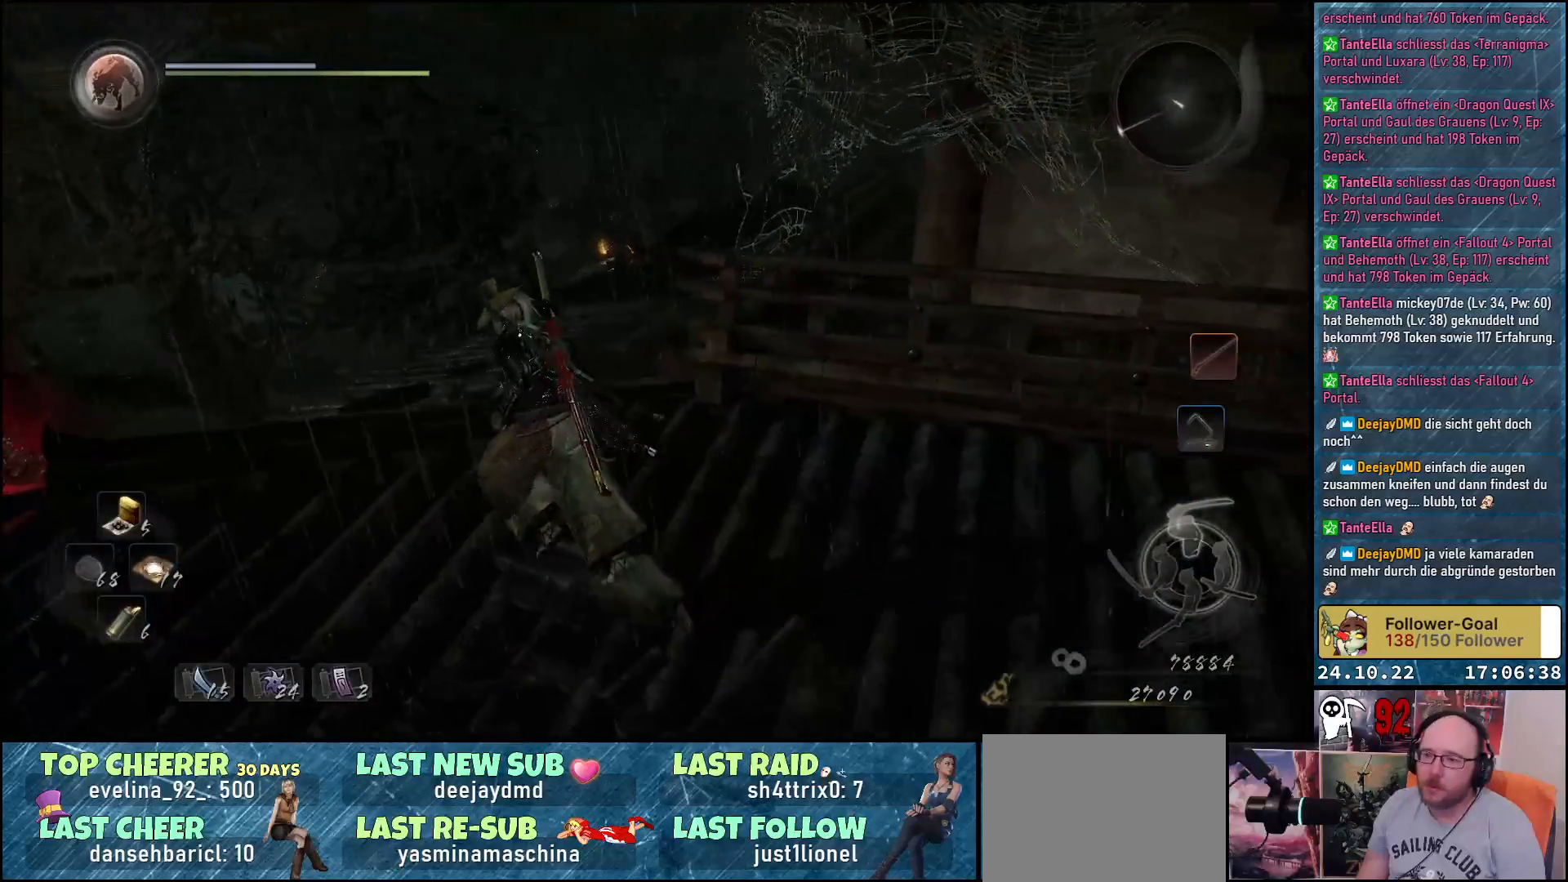
{"buttons": [], "left_stick": "center", "right_stick": "down-right", "events": [[133, "left_stick", "center"]]}
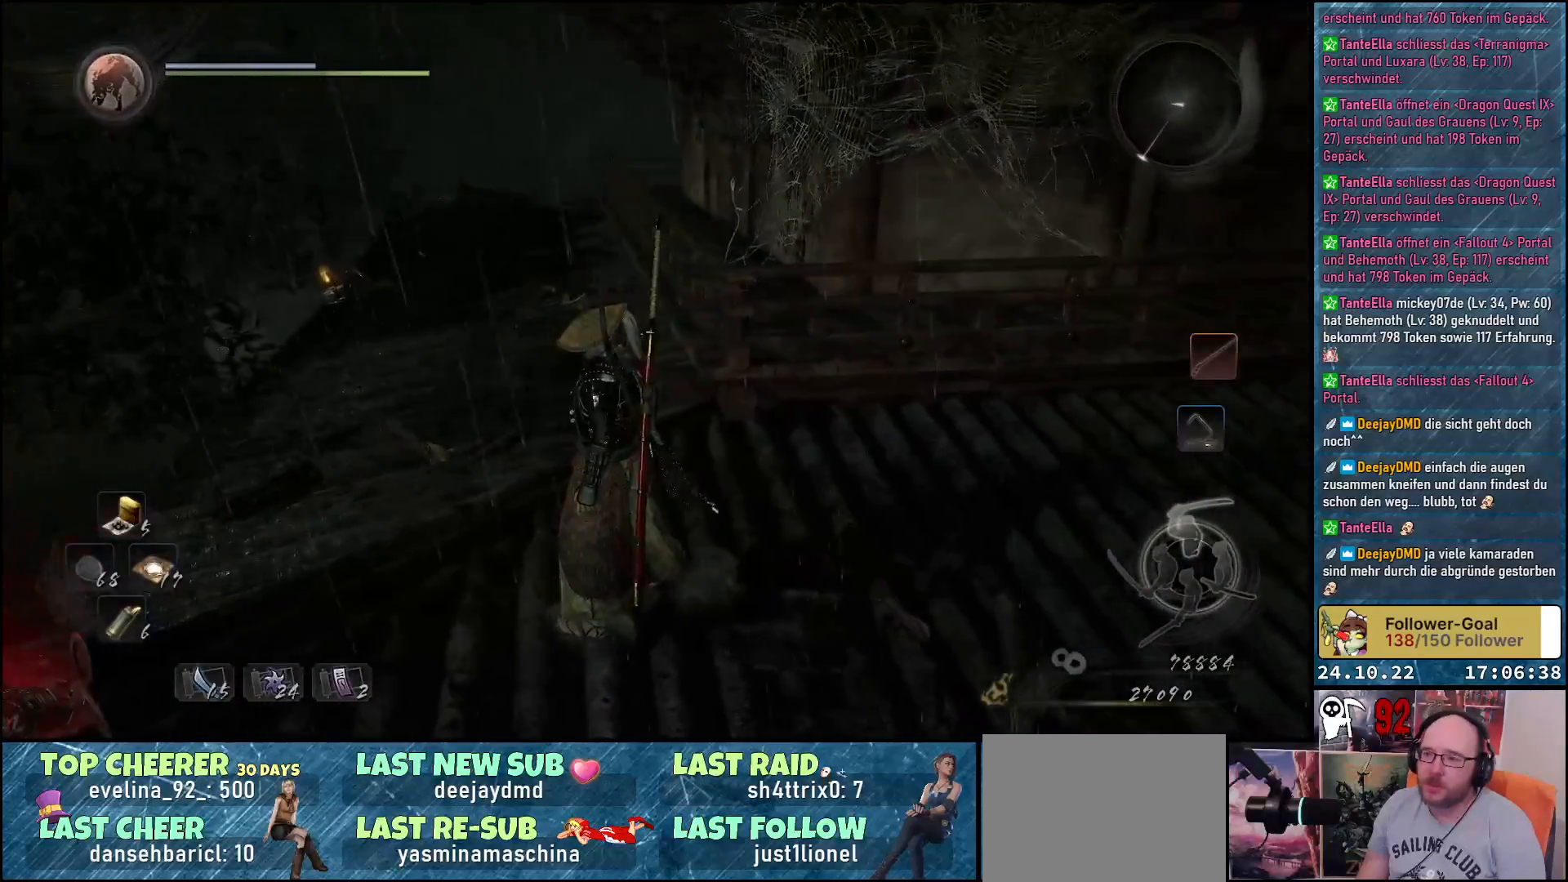
{"buttons": [], "left_stick": "down-left", "right_stick": "left", "events": [[17, "left_stick", "left"], [33, "right_stick", "center"], [300, "right_stick", "left"], [350, "left_stick", "down-left"]]}
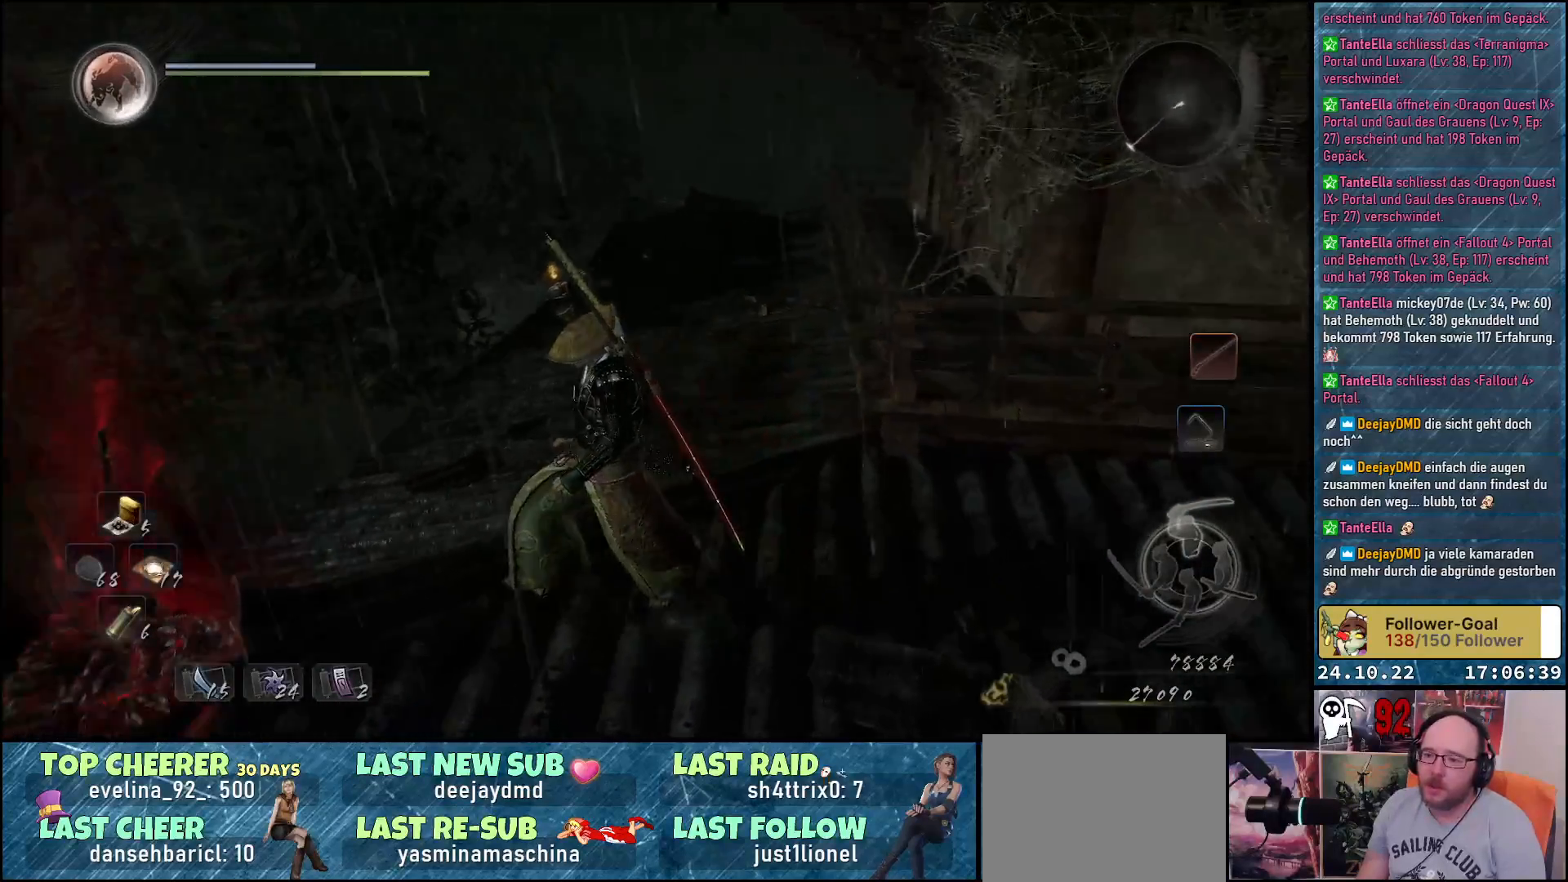
{"buttons": [], "left_stick": "center", "right_stick": "left", "events": [[150, "left_stick", "center"]]}
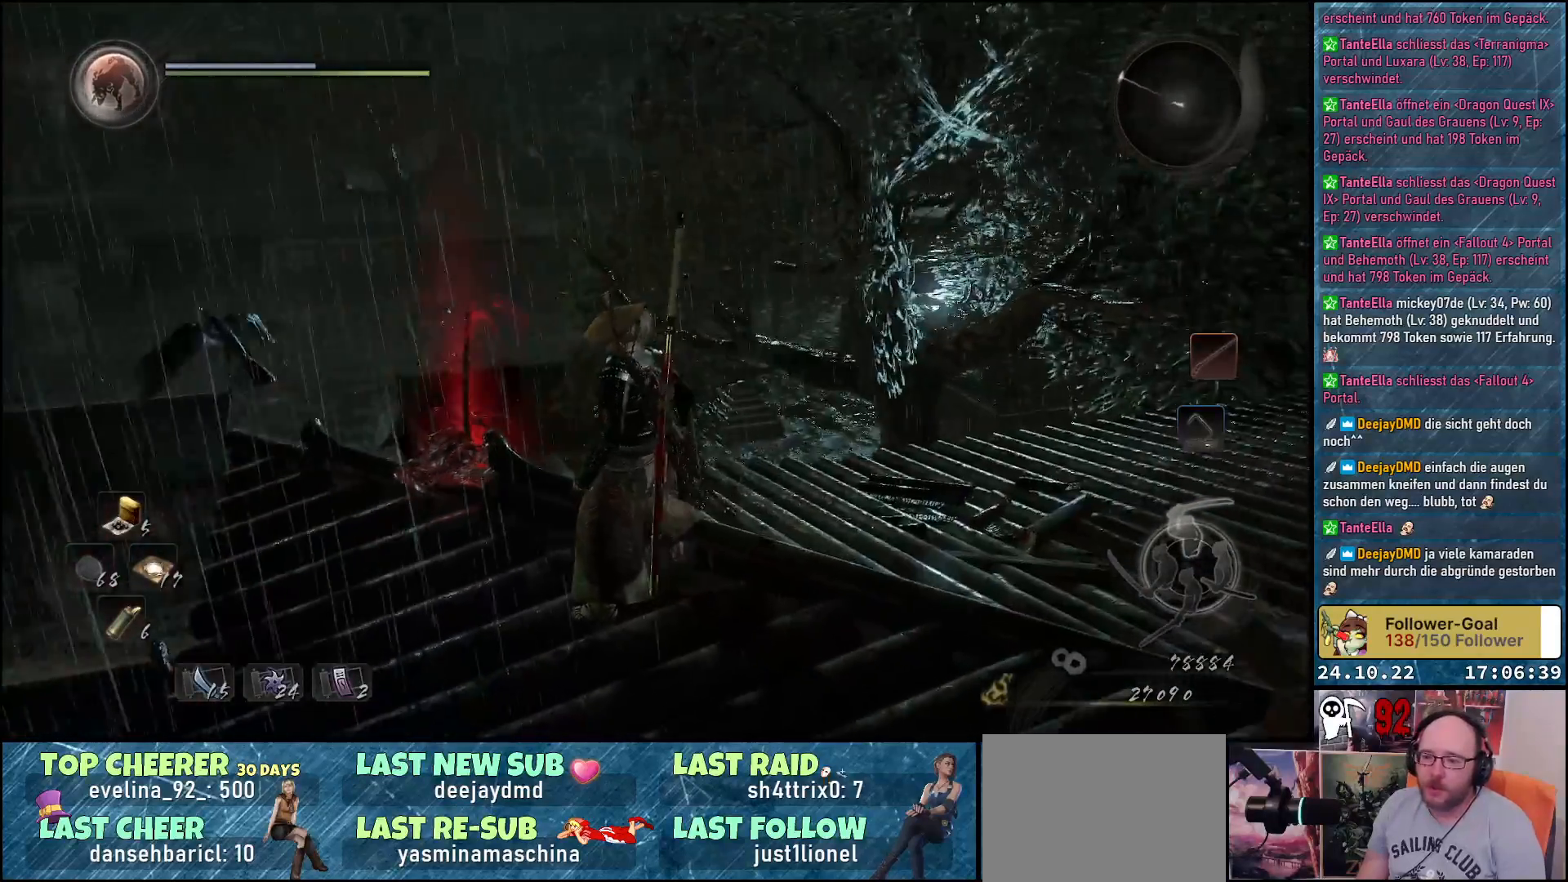
{"buttons": [], "left_stick": "up-left", "right_stick": "down", "events": [[17, "right_stick", "center"], [100, "left_stick", "up-left"], [300, "right_stick", "down"]]}
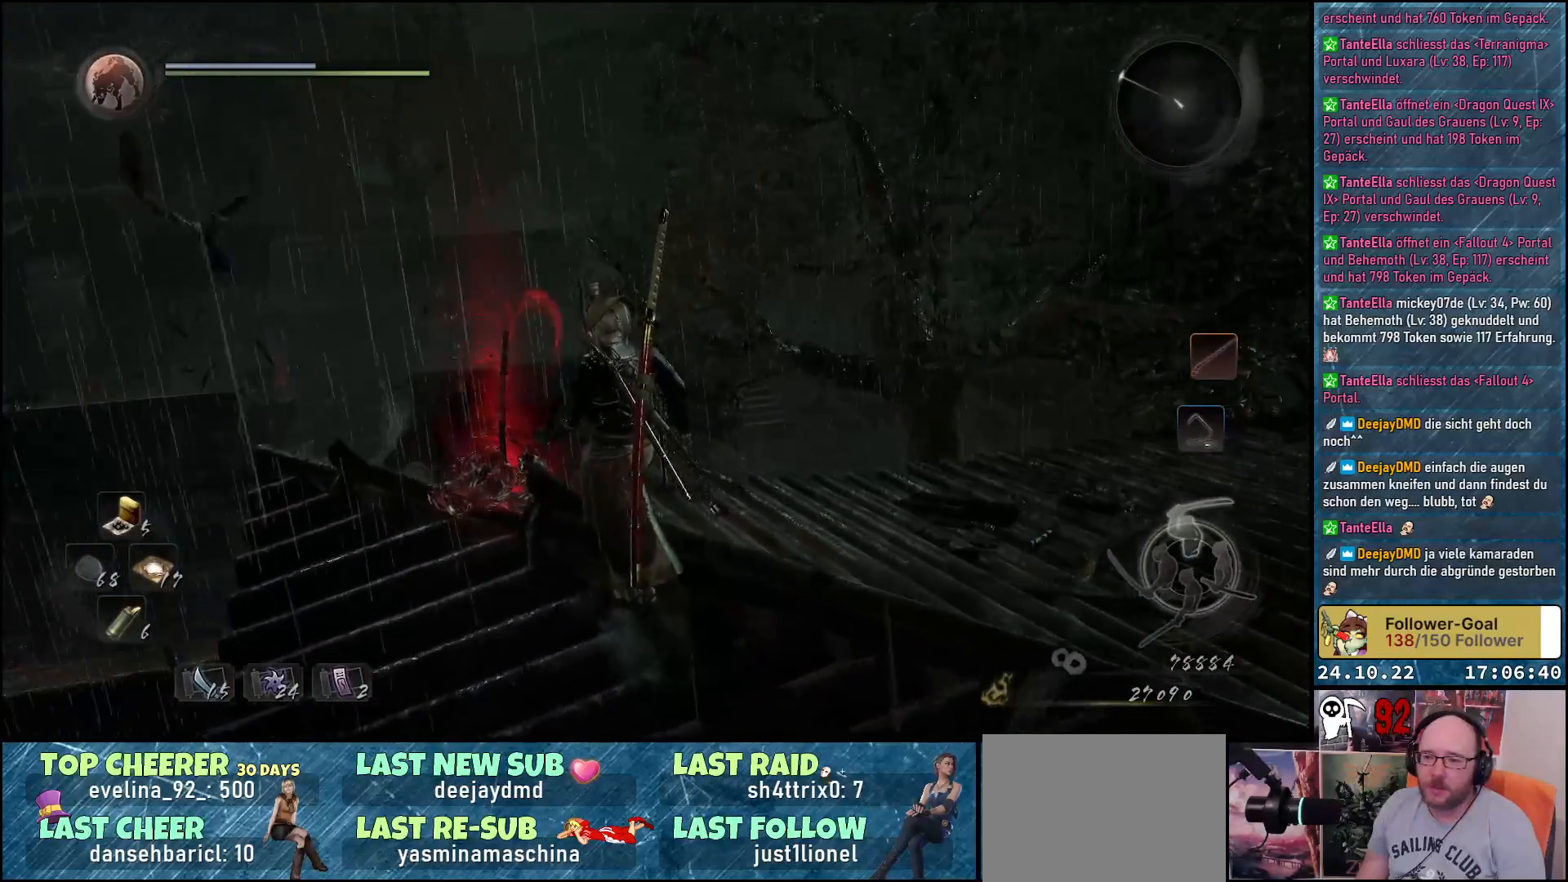
{"buttons": [], "left_stick": "center", "right_stick": "down-right", "events": [[300, "right_stick", "down-right"], [350, "left_stick", "center"]]}
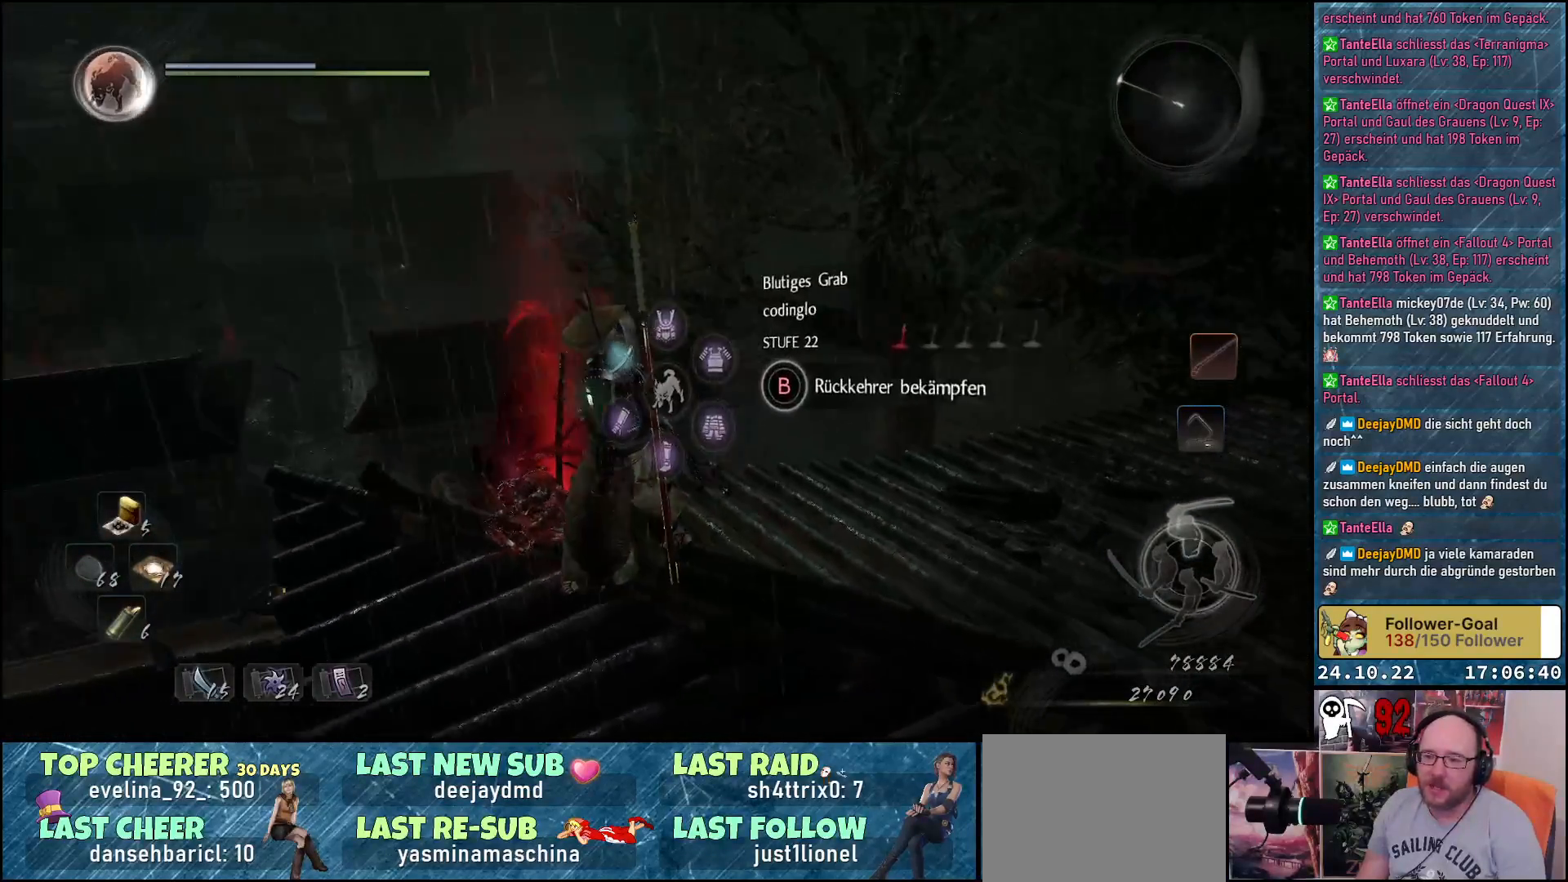
{"buttons": [], "left_stick": "center", "right_stick": "center", "events": [[367, "right_stick", "center"]]}
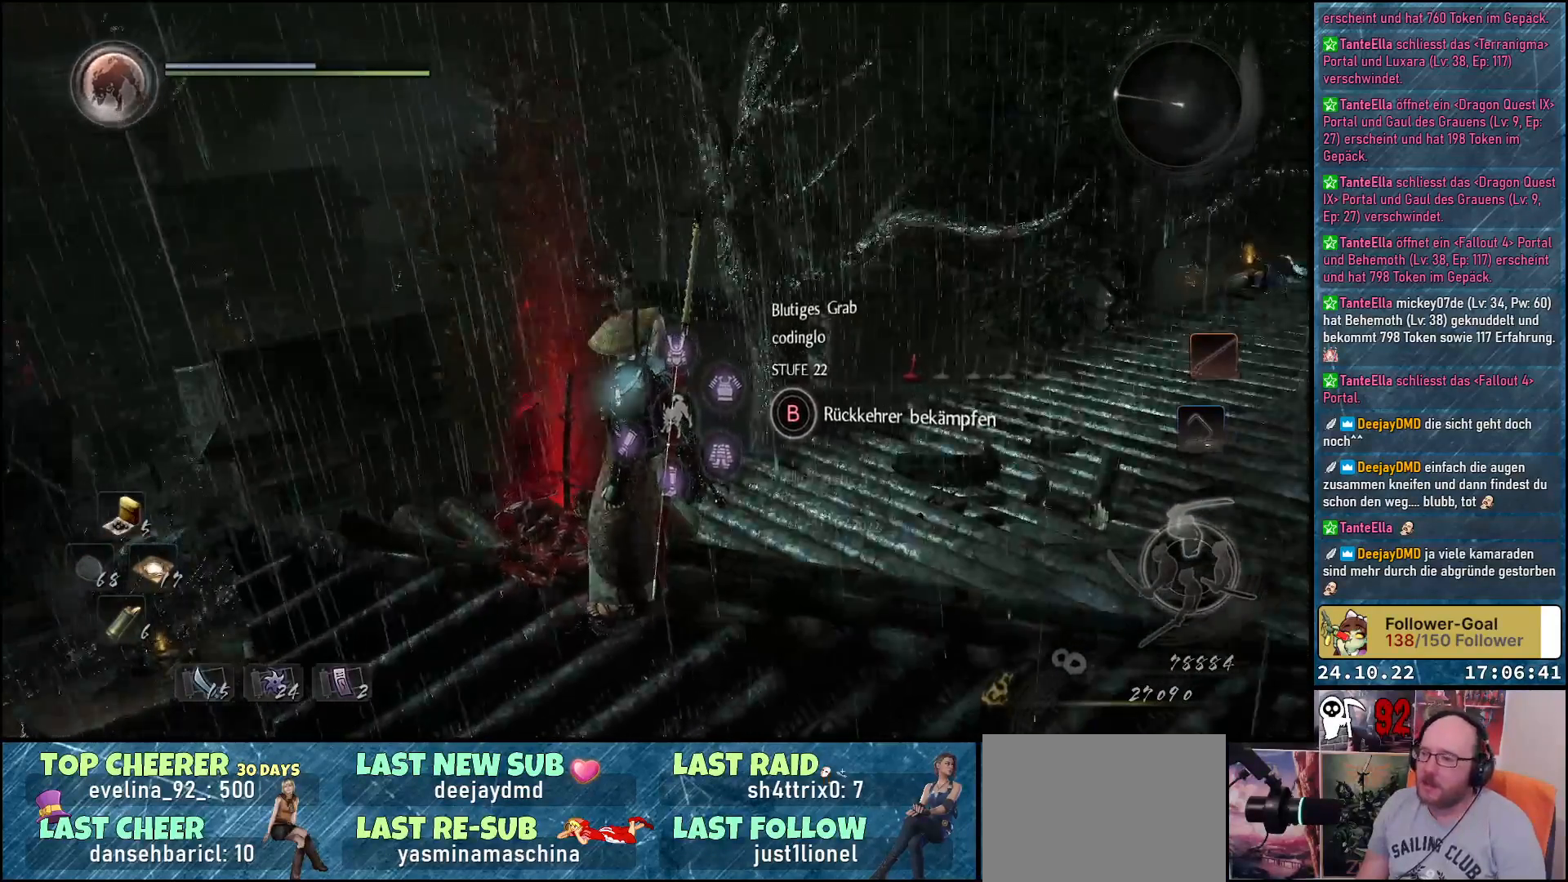
{"buttons": [], "left_stick": "center", "right_stick": "center", "events": []}
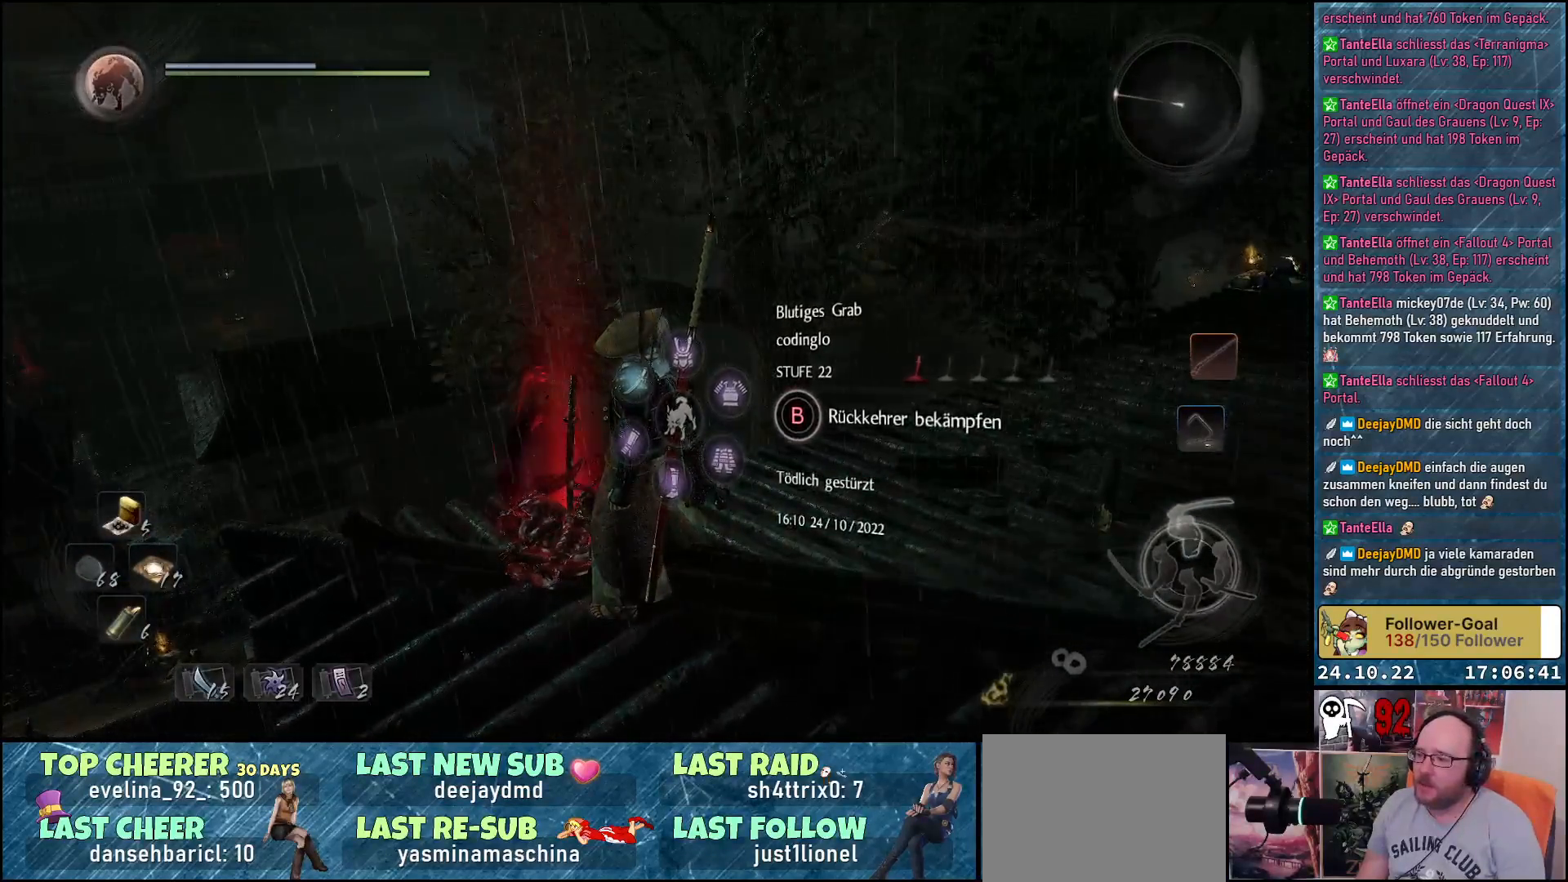
{"buttons": [], "left_stick": "center", "right_stick": "center", "events": []}
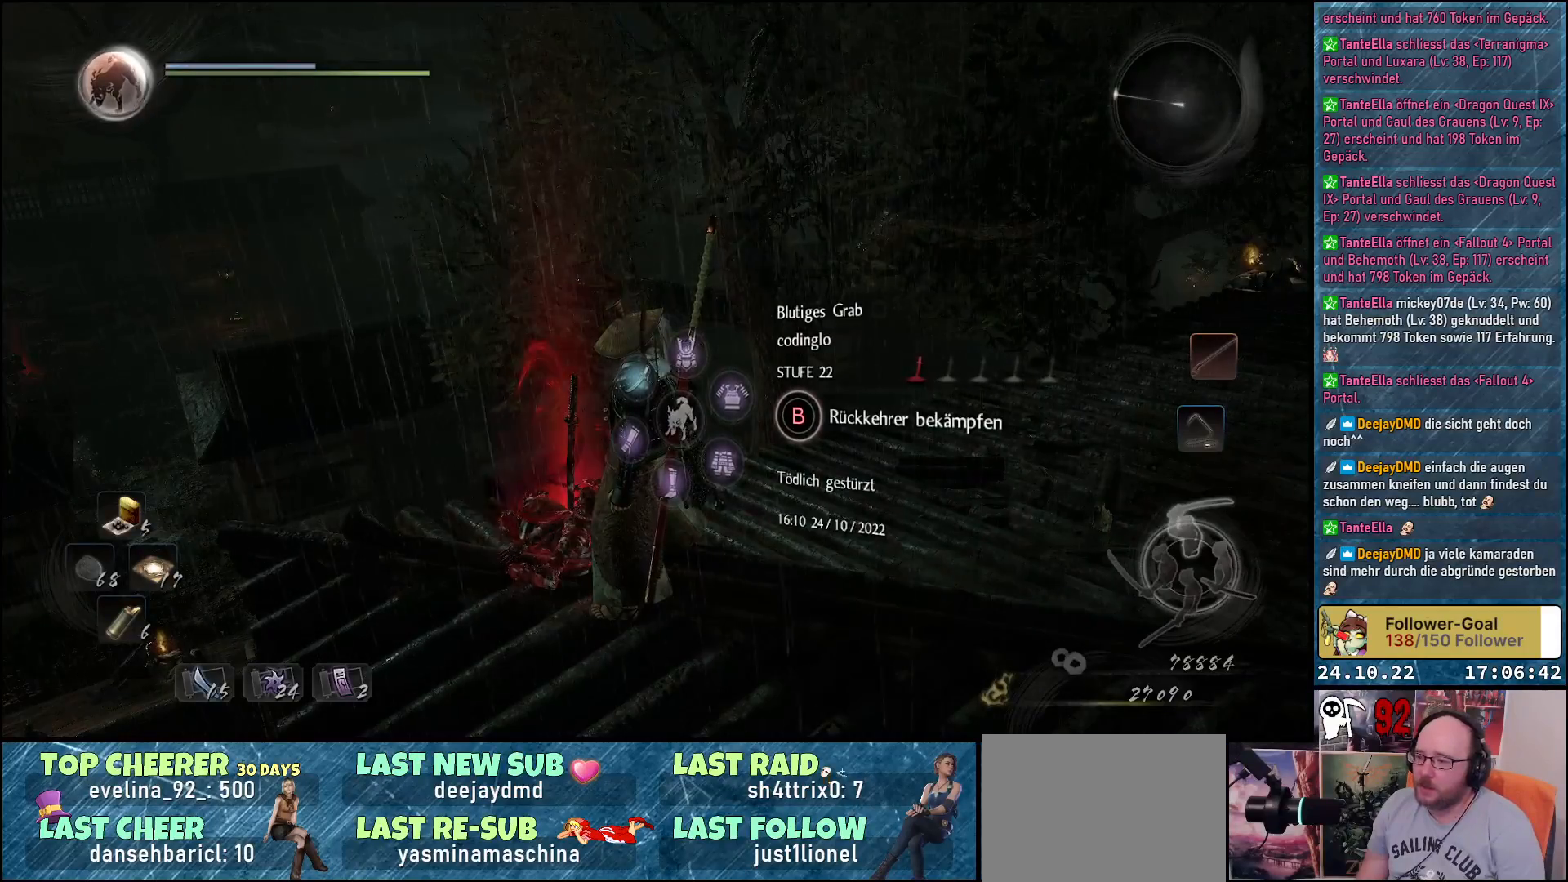
{"buttons": [], "left_stick": "center", "right_stick": "center", "events": [[100, "right_stick", "down-left"], [333, "right_stick", "center"]]}
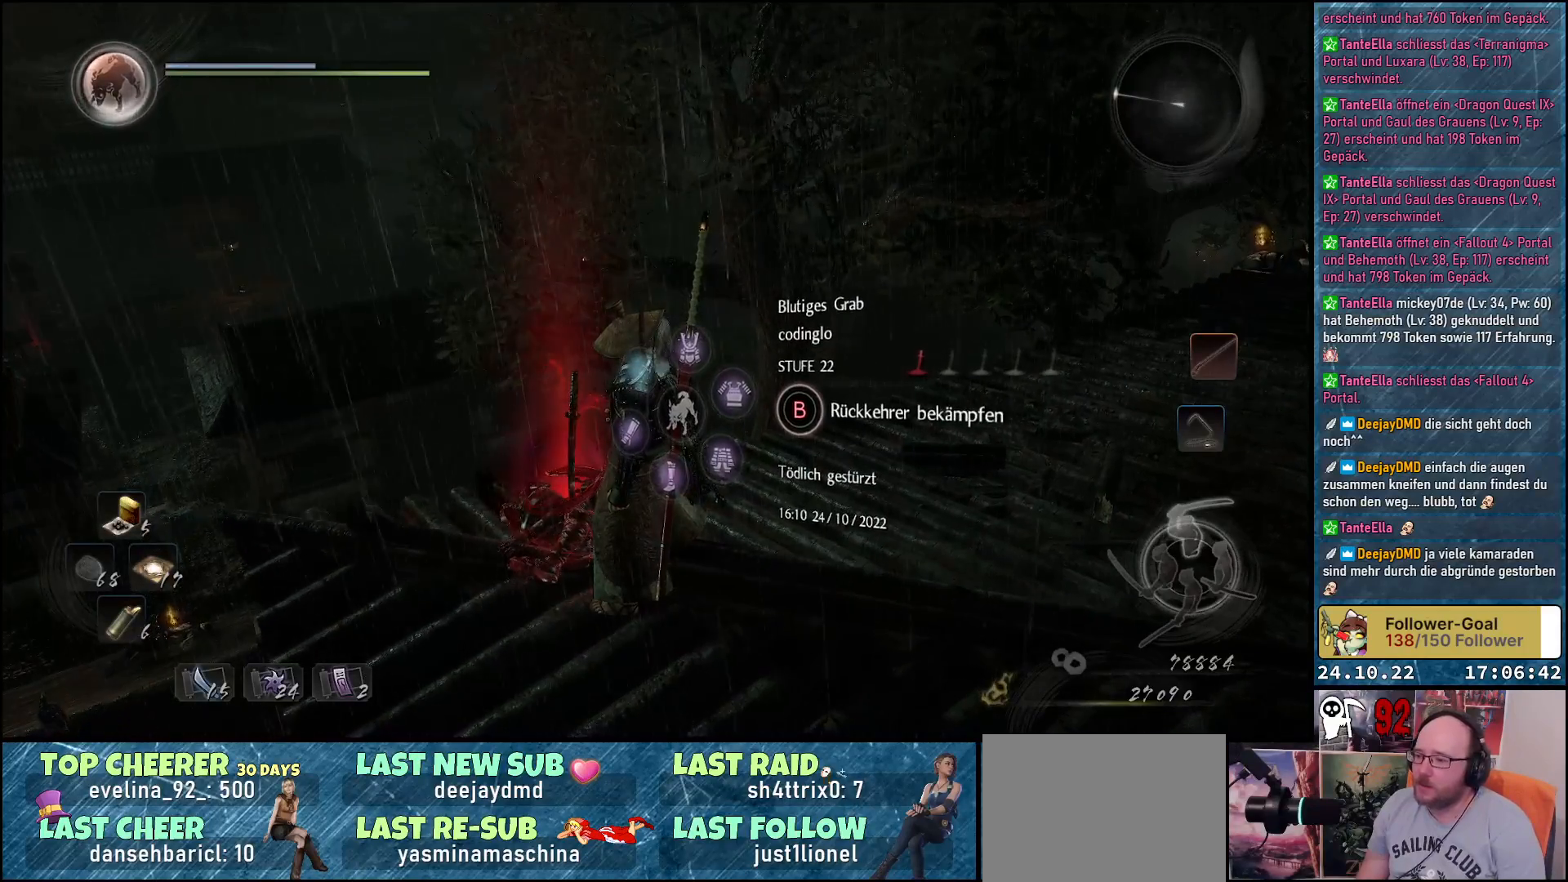
{"buttons": [], "left_stick": "center", "right_stick": "center", "events": []}
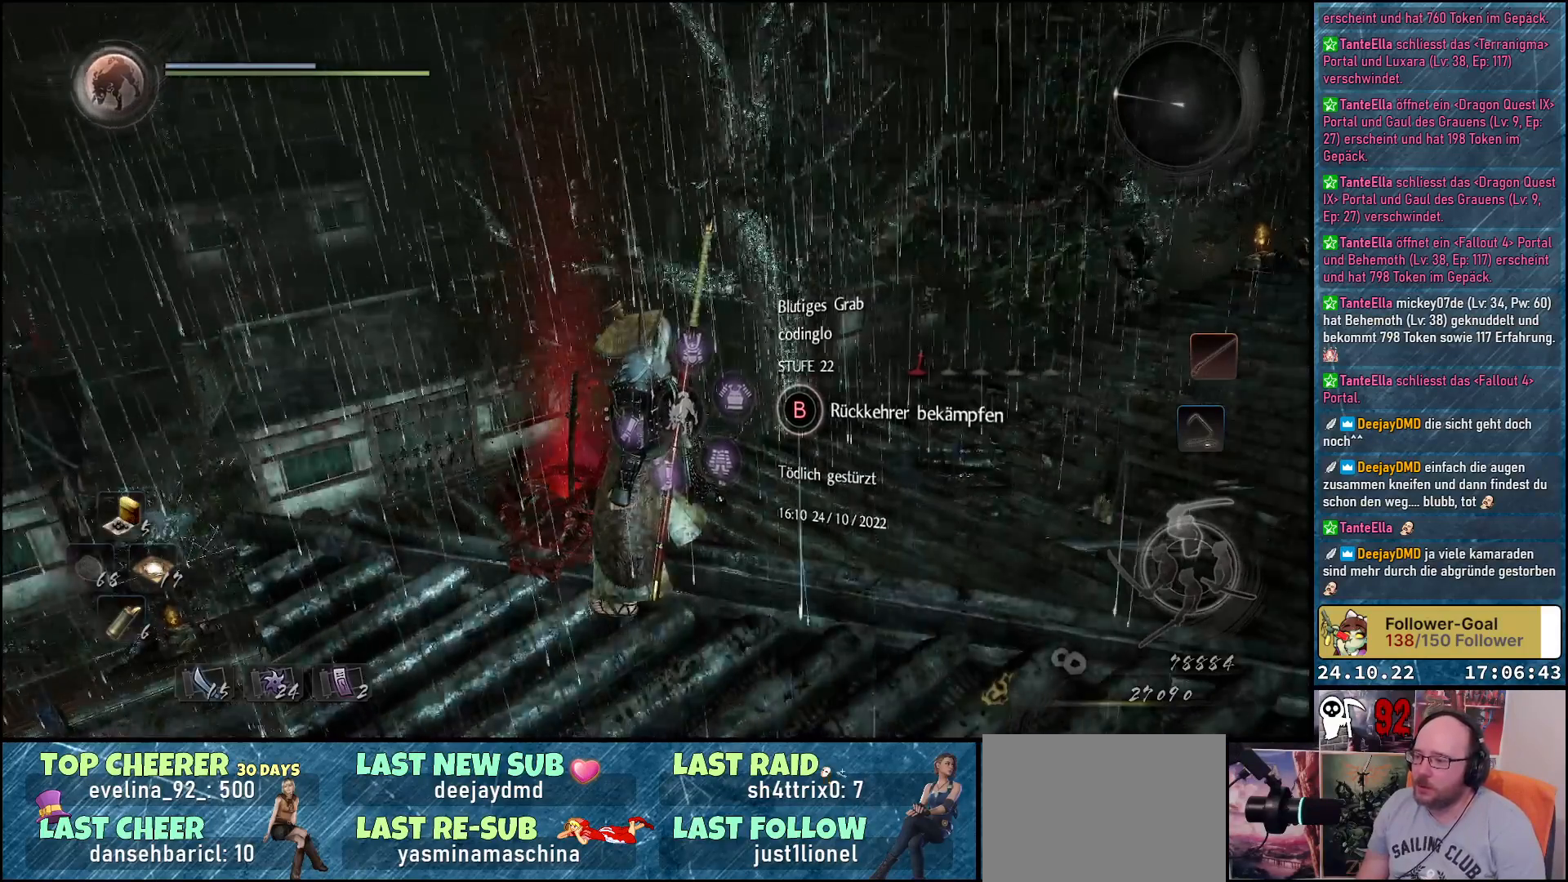
{"buttons": [], "left_stick": "center", "right_stick": "down-left", "events": [[83, "right_stick", "down-left"]]}
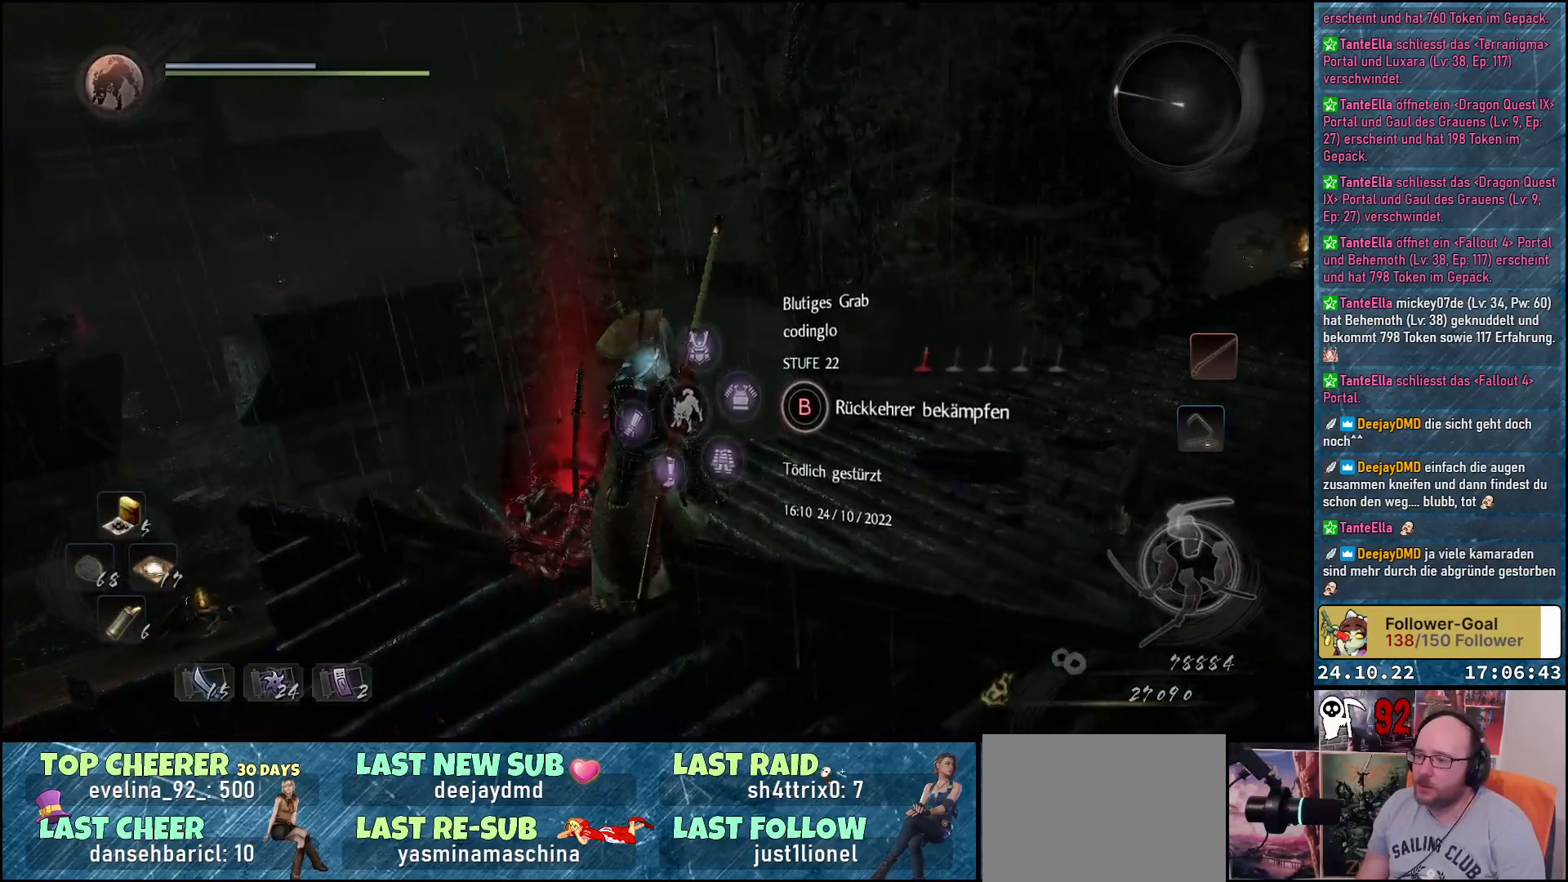
{"buttons": [], "left_stick": "center", "right_stick": "down-left", "events": []}
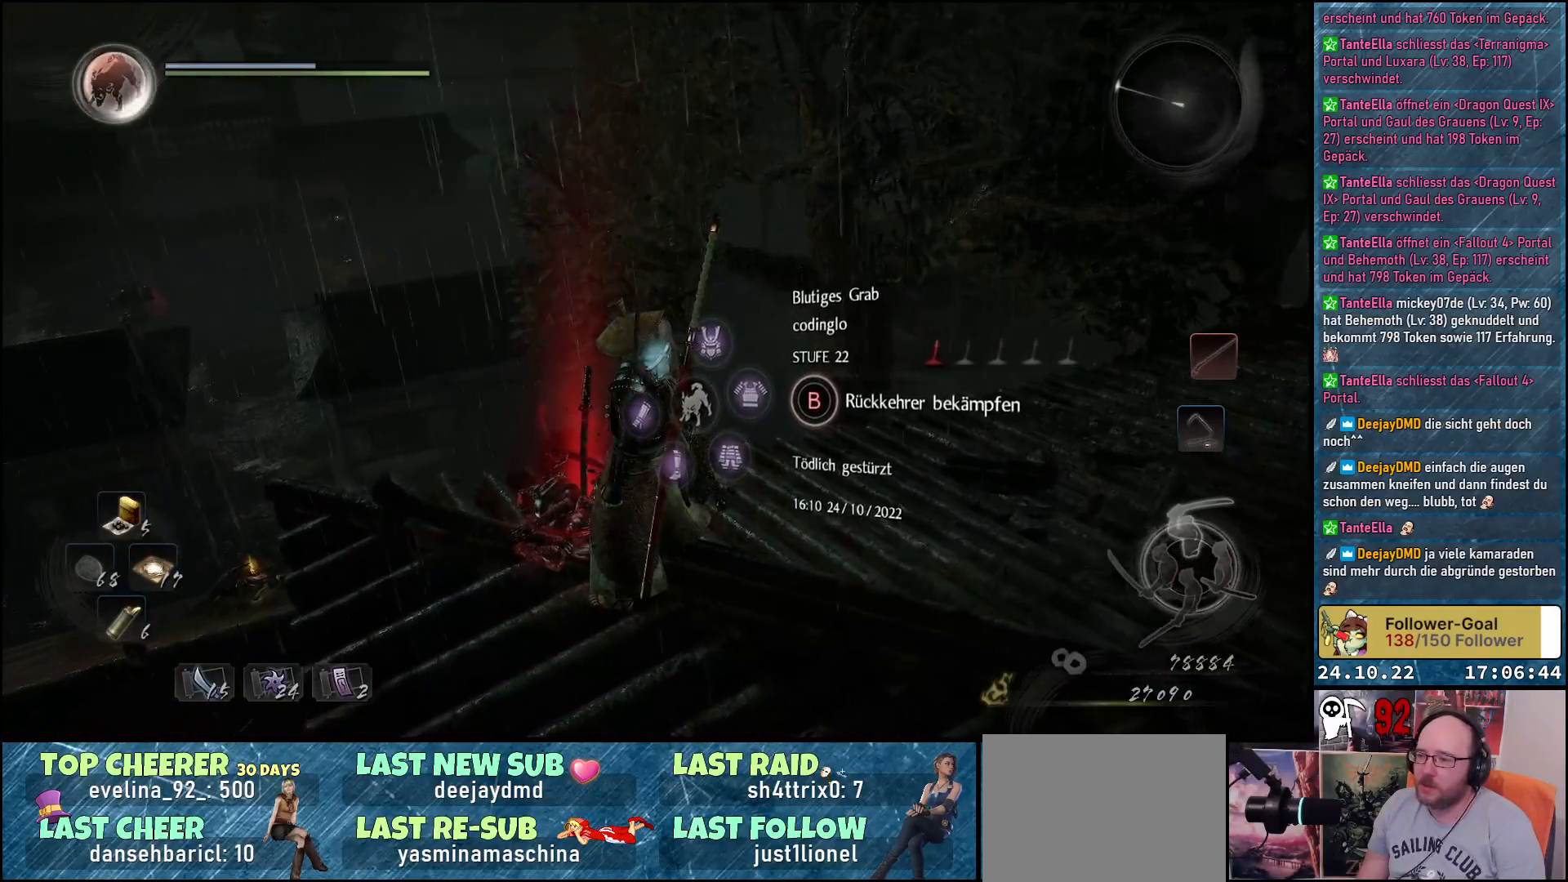
{"buttons": [], "left_stick": "center", "right_stick": "down-left", "events": []}
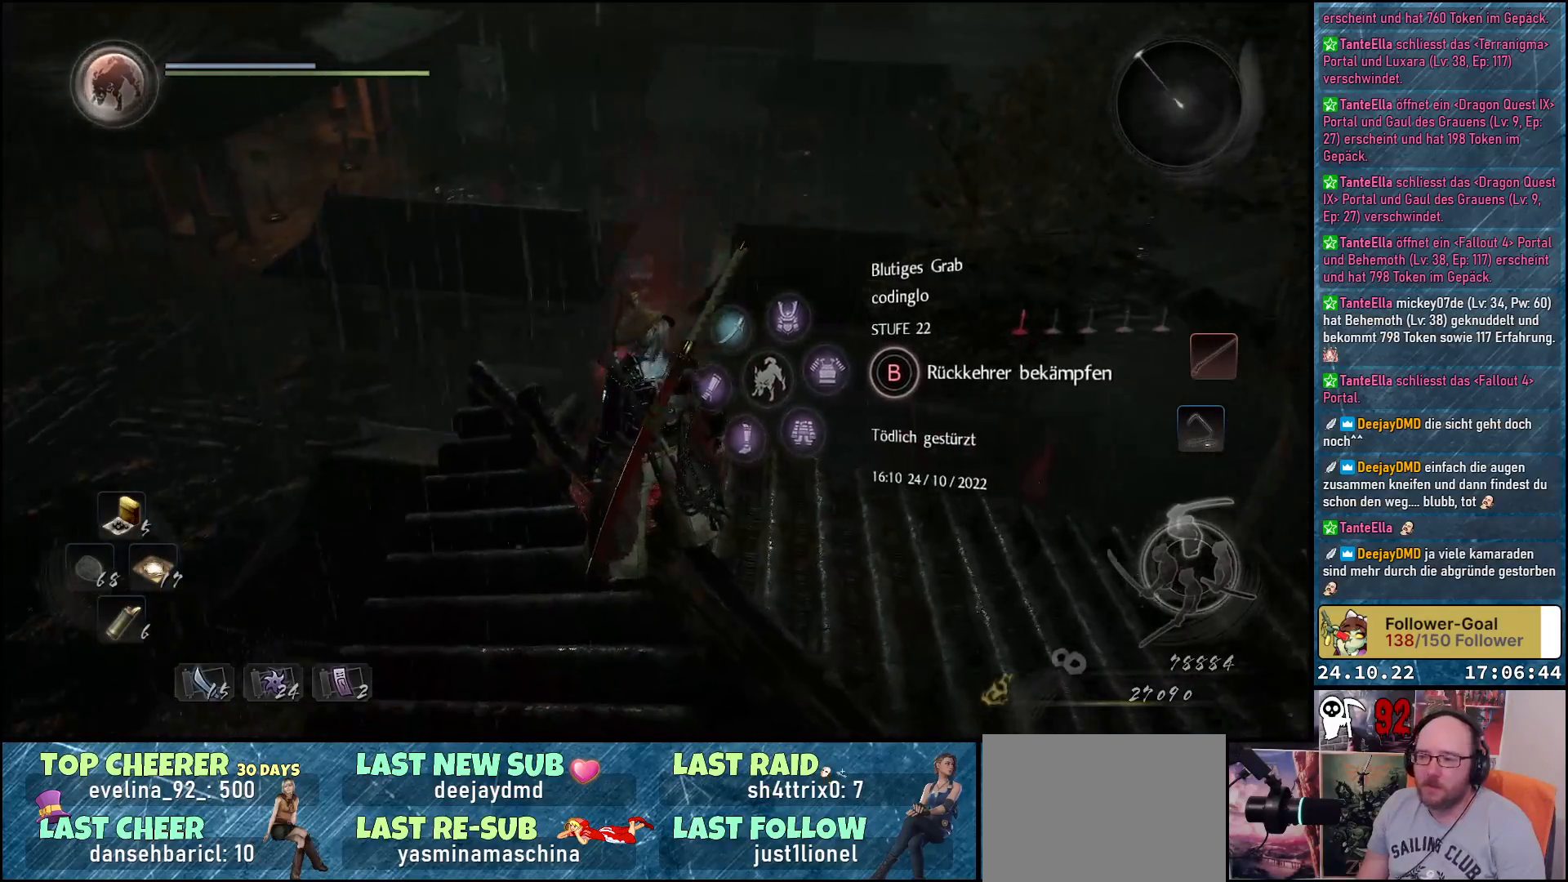
{"buttons": [], "left_stick": "center", "right_stick": "center", "events": [[50, "right_stick", "center"]]}
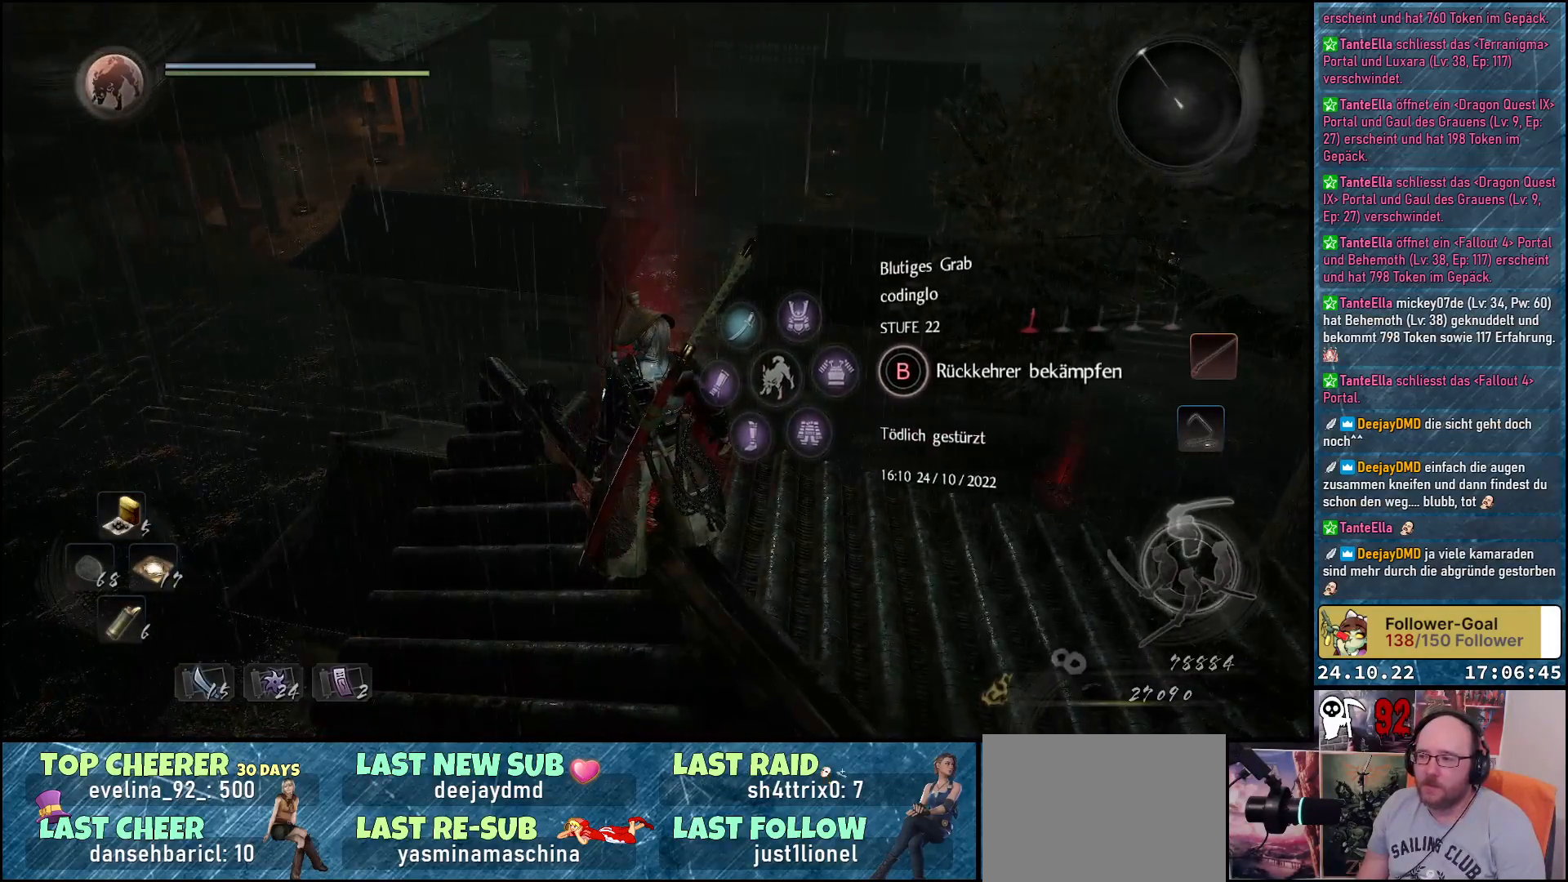
{"buttons": [], "left_stick": "center", "right_stick": "down", "events": [[150, "right_stick", "down"]]}
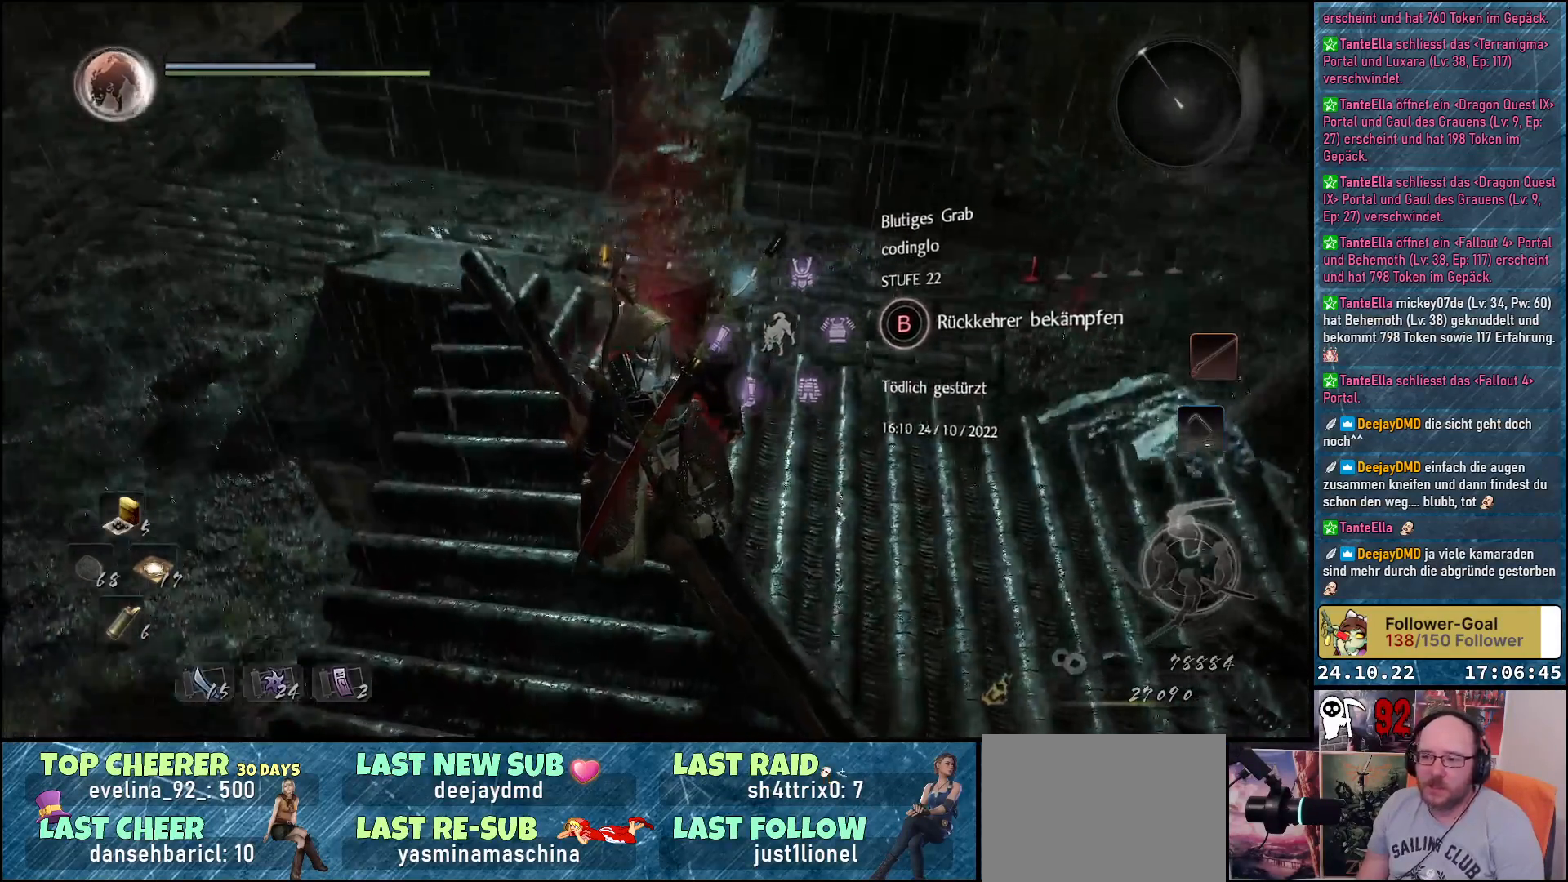
{"buttons": [], "left_stick": "center", "right_stick": "down-right", "events": [[100, "right_stick", "center"], [217, "right_stick", "down-right"]]}
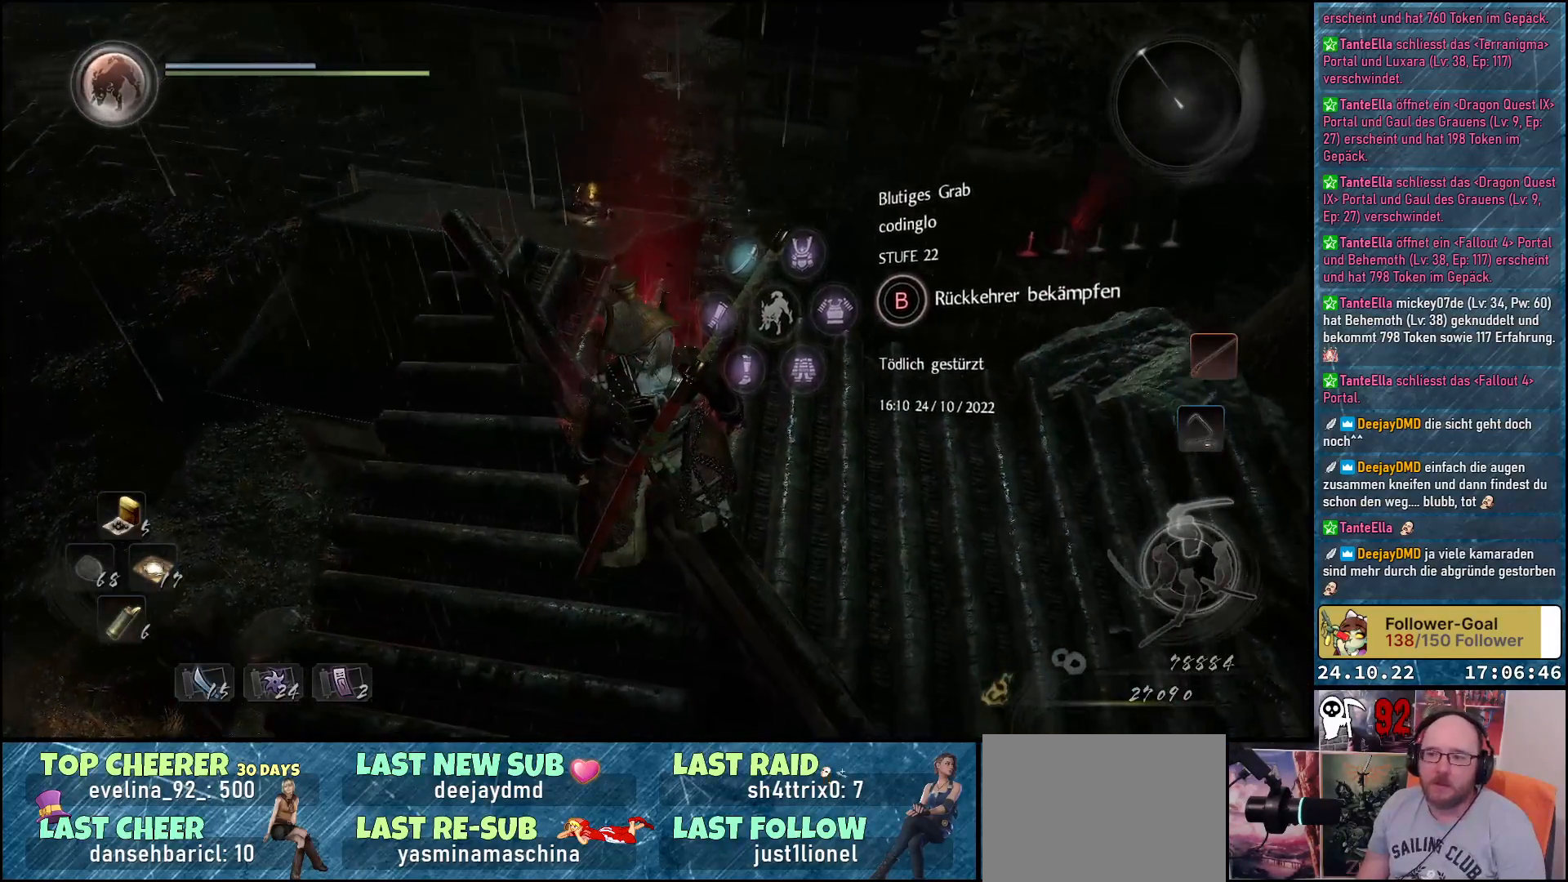
{"buttons": [], "left_stick": "center", "right_stick": "down-right", "events": []}
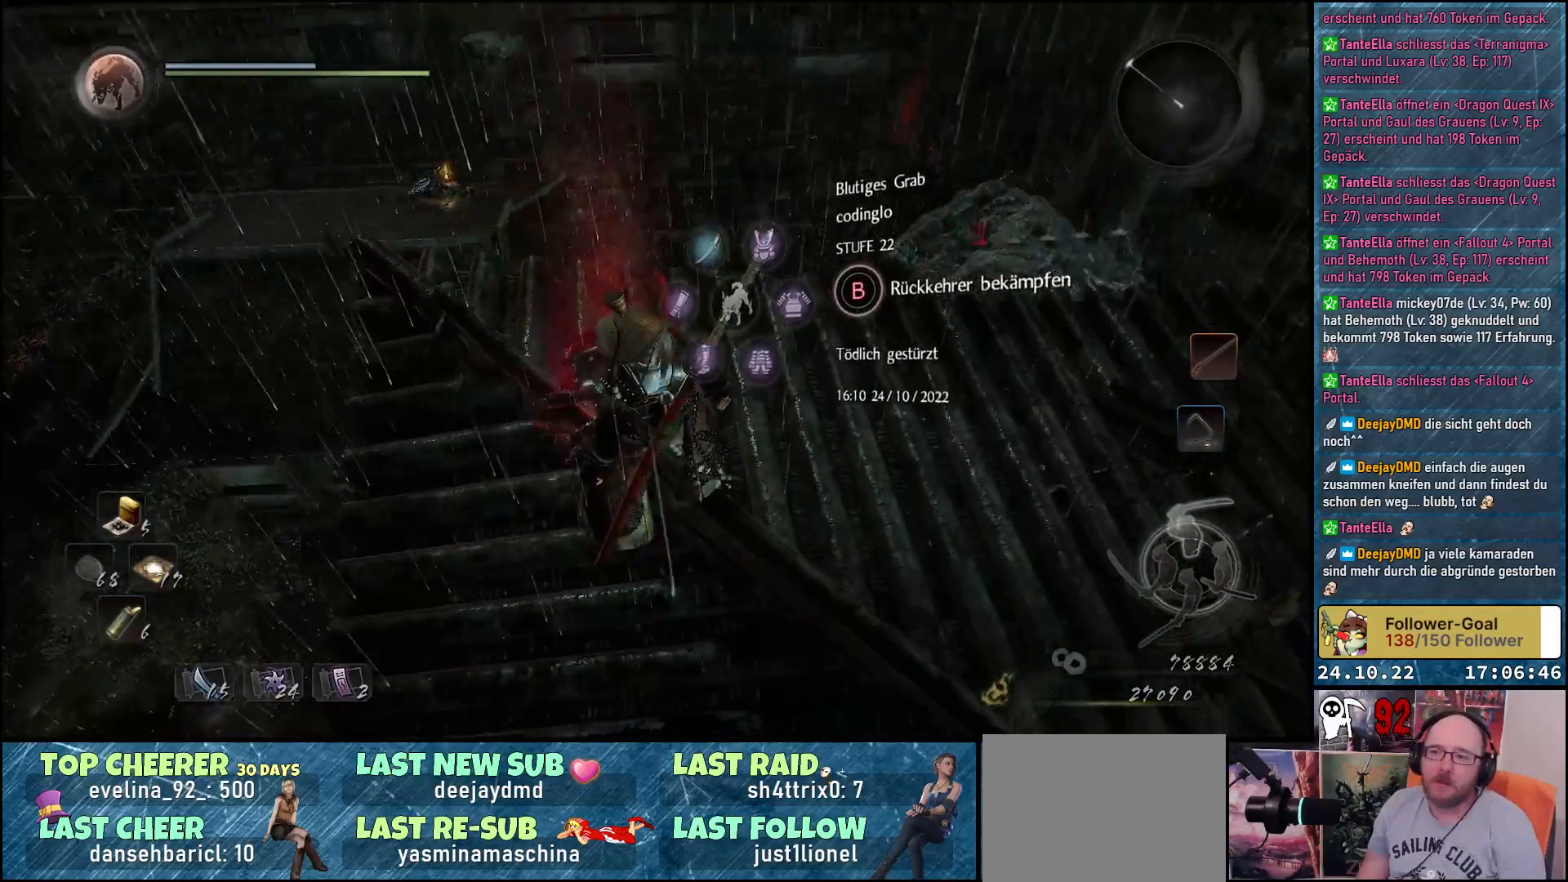
{"buttons": [], "left_stick": "center", "right_stick": "up-right", "events": [[433, "right_stick", "up-right"]]}
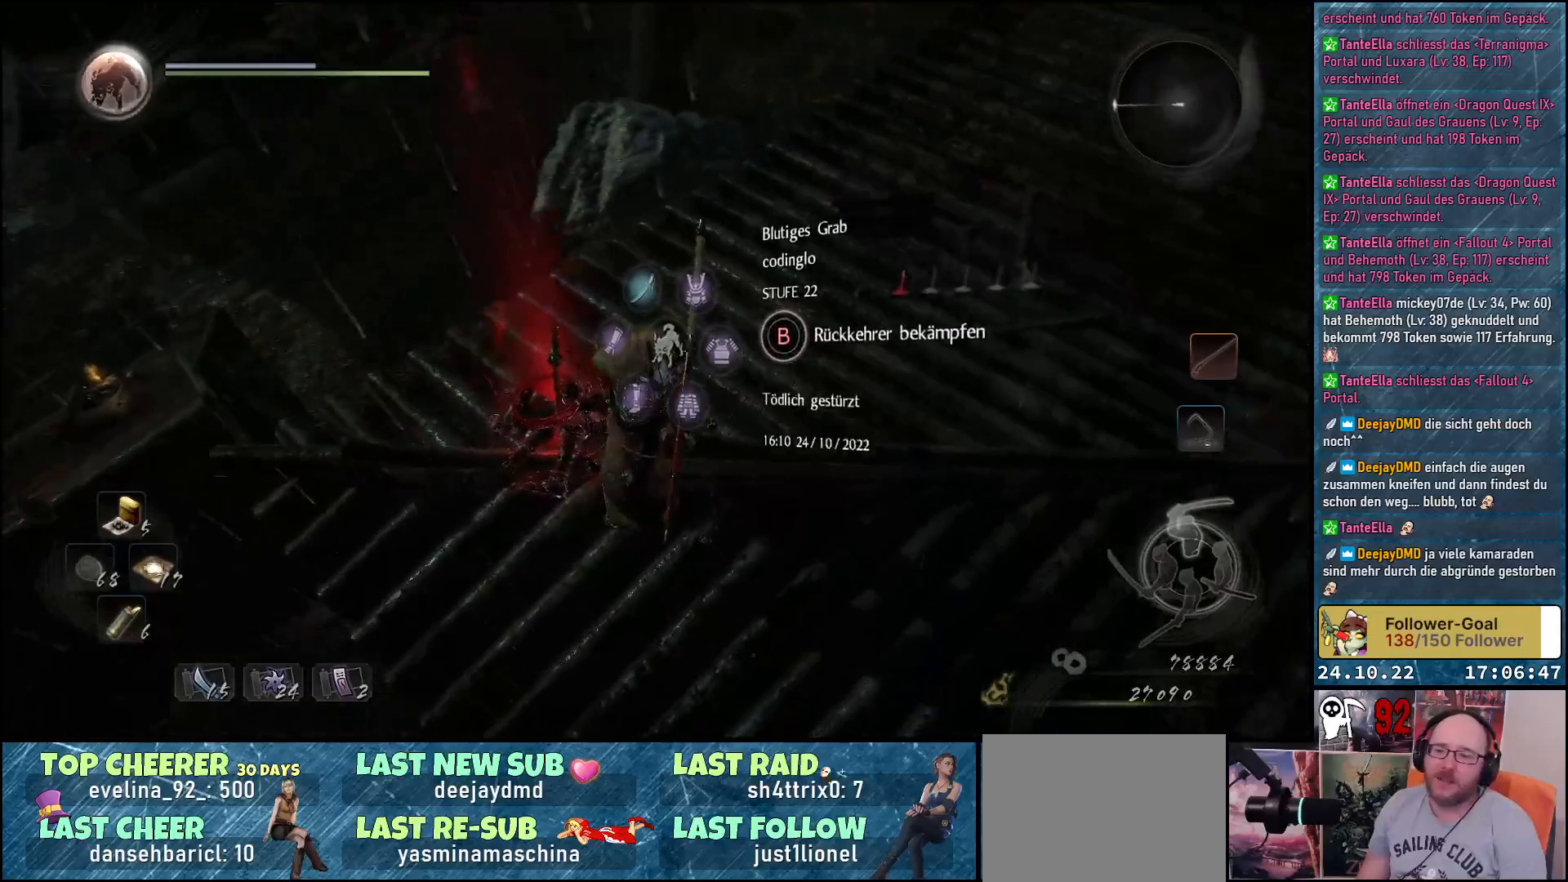
{"buttons": [], "left_stick": "center", "right_stick": "up-right", "events": []}
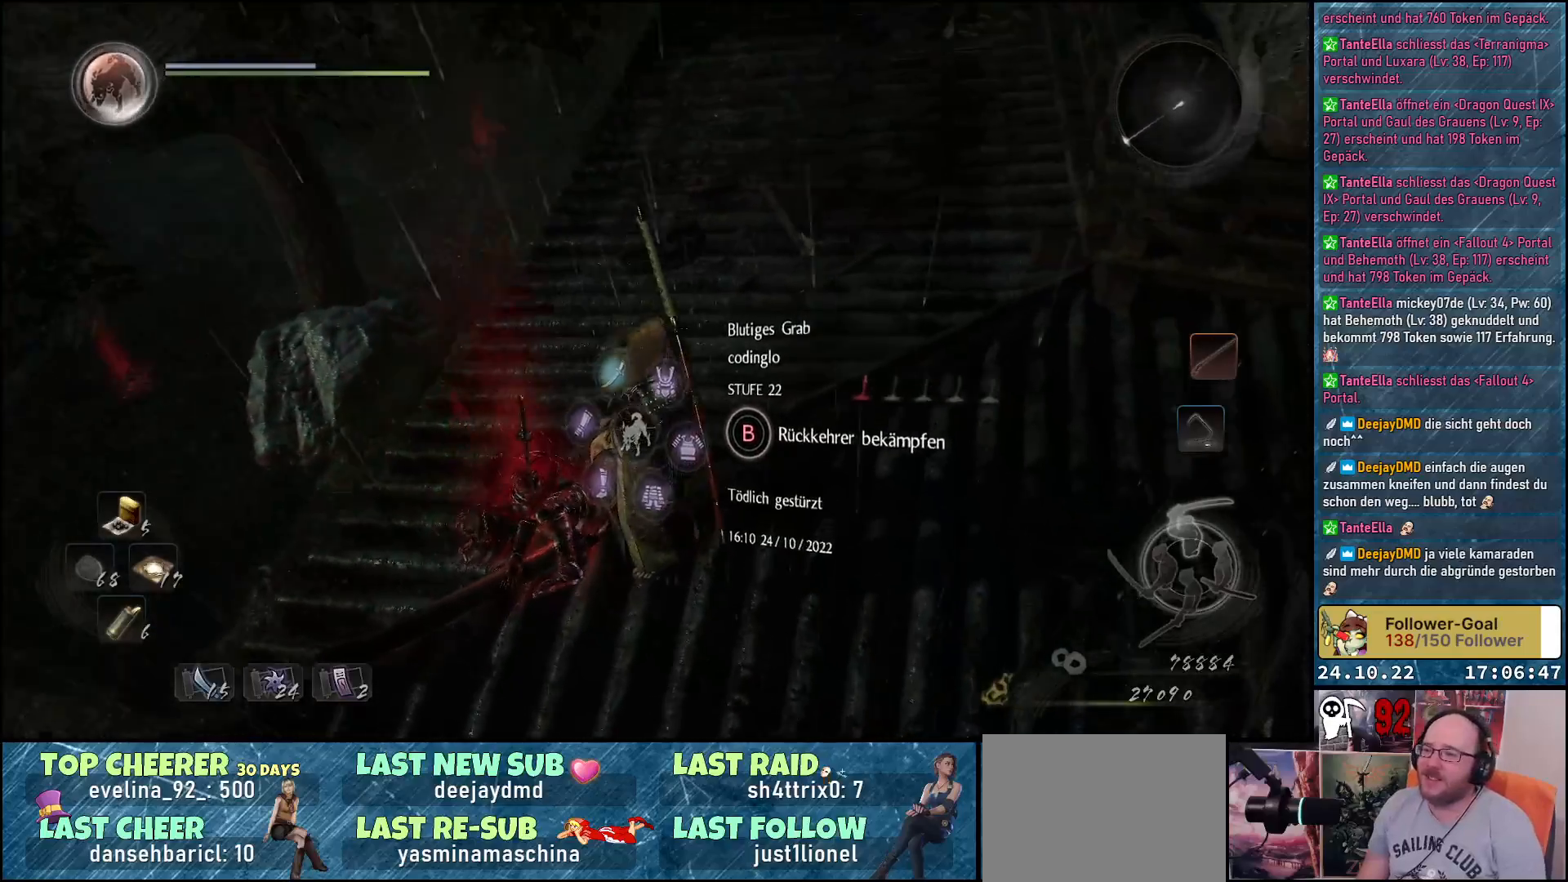
{"buttons": [], "left_stick": "center", "right_stick": "up-right", "events": []}
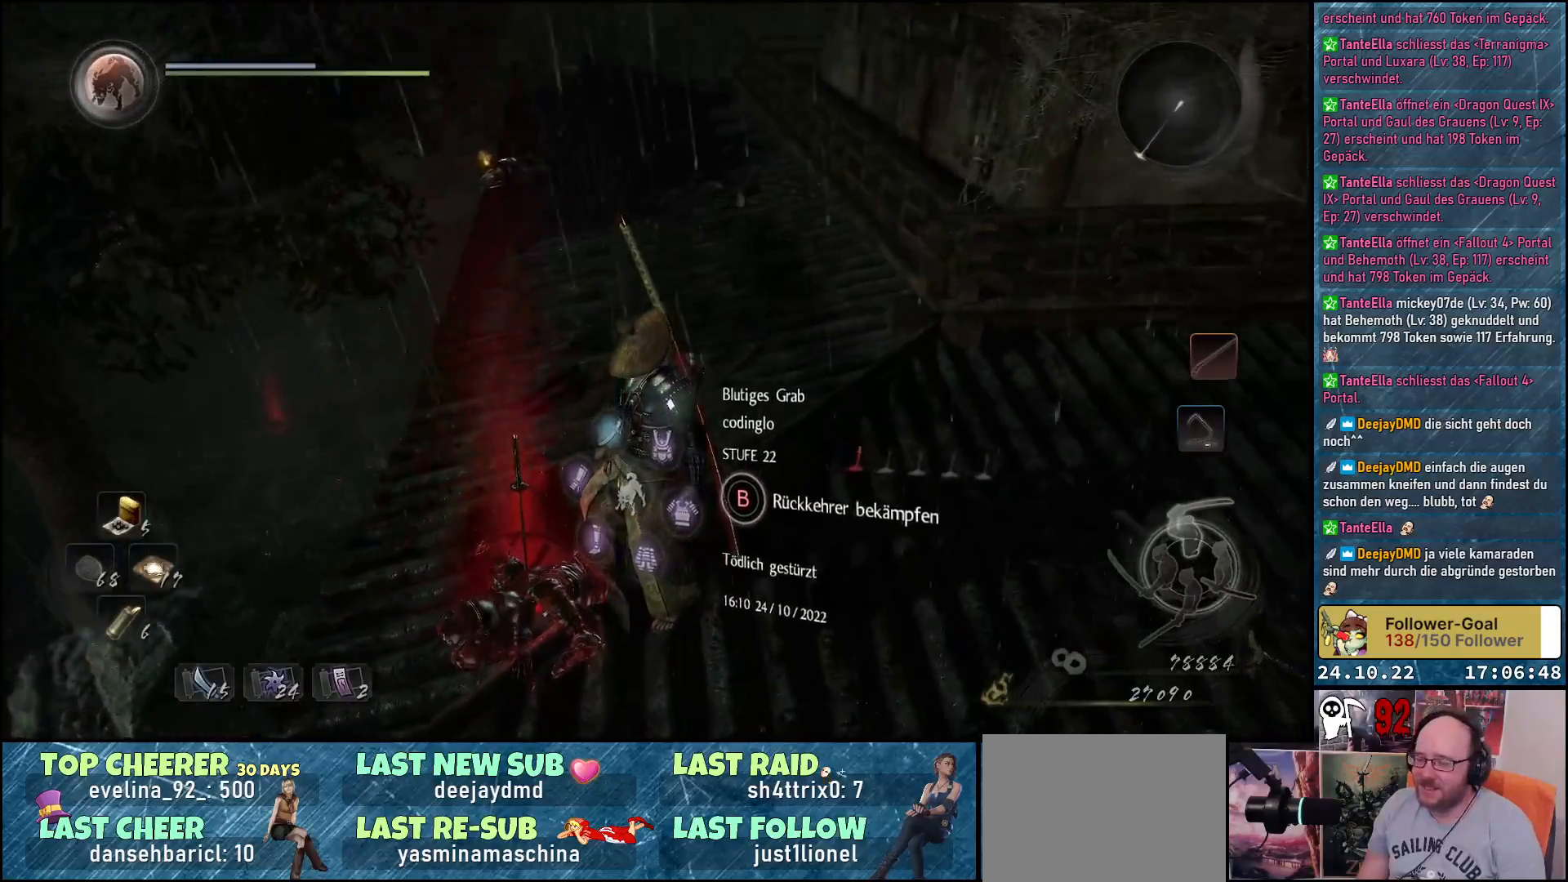
{"buttons": [], "left_stick": "up", "right_stick": "center", "events": [[133, "left_stick", "up"], [350, "right_stick", "center"]]}
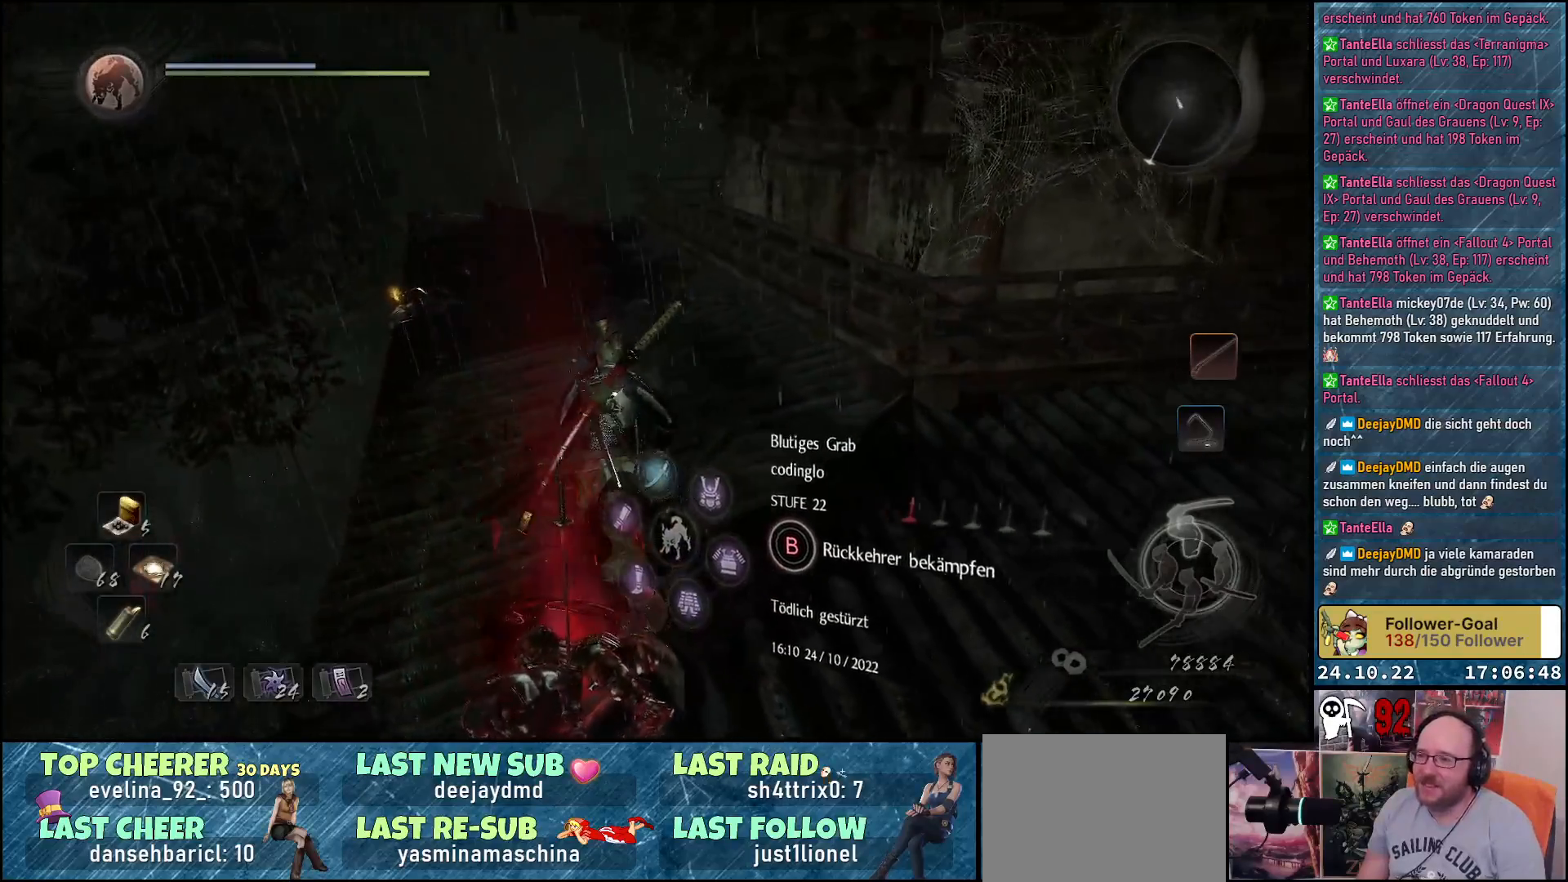
{"buttons": [], "left_stick": "up-left", "right_stick": "center", "events": [[300, "right_stick", "right"], [383, "left_stick", "up-left"], [417, "right_stick", "center"]]}
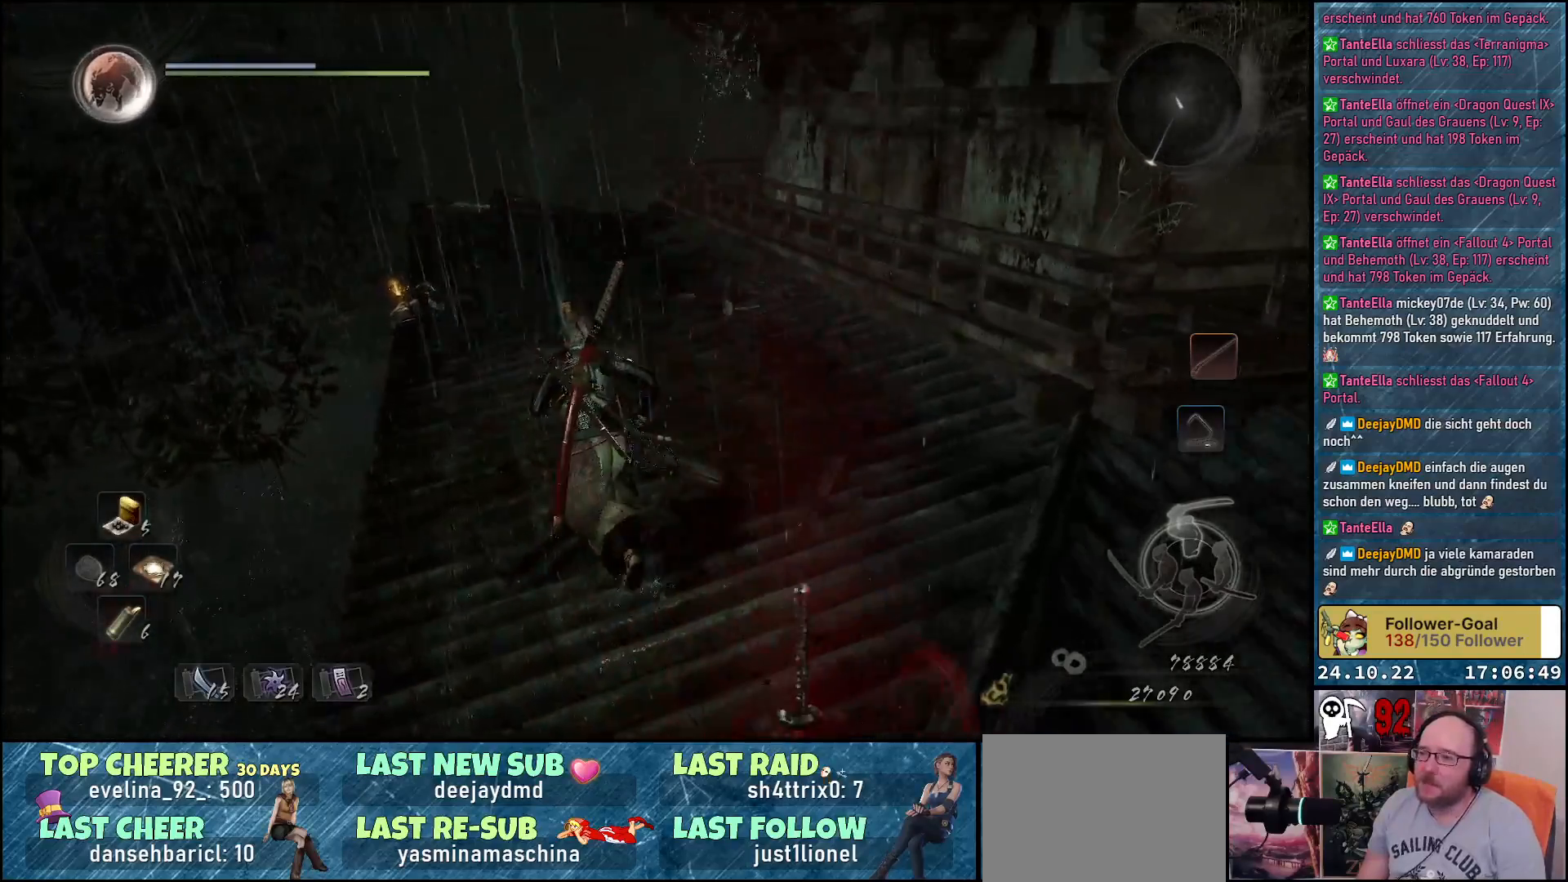
{"buttons": [], "left_stick": "up-left", "right_stick": "up-right", "events": [[217, "right_stick", "right"], [350, "right_stick", "up-right"]]}
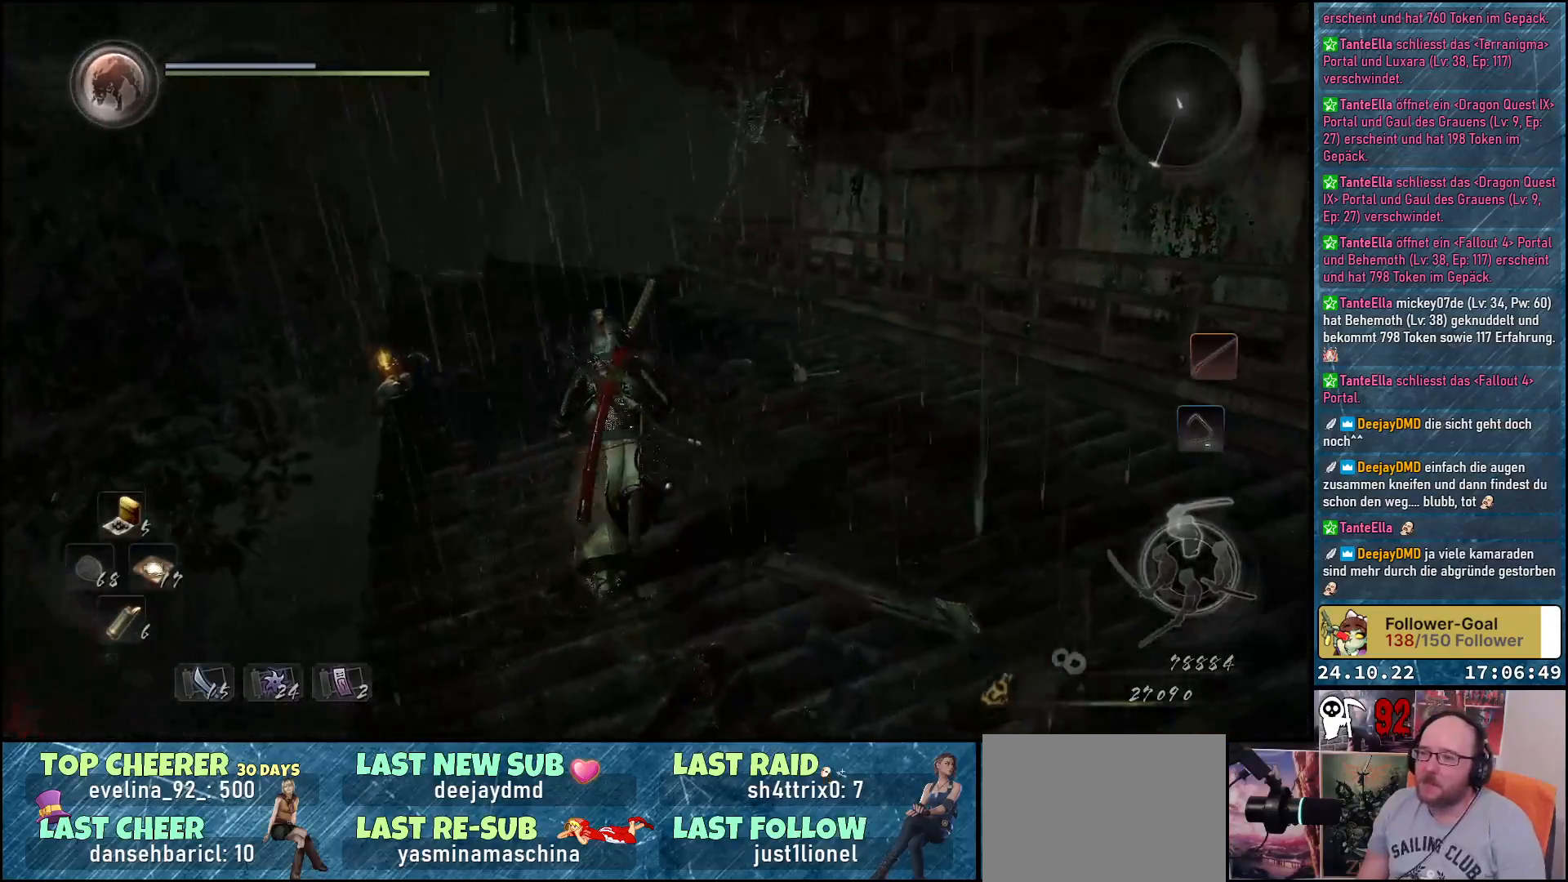
{"buttons": [], "left_stick": "up-left", "right_stick": "center", "events": [[217, "right_stick", "center"]]}
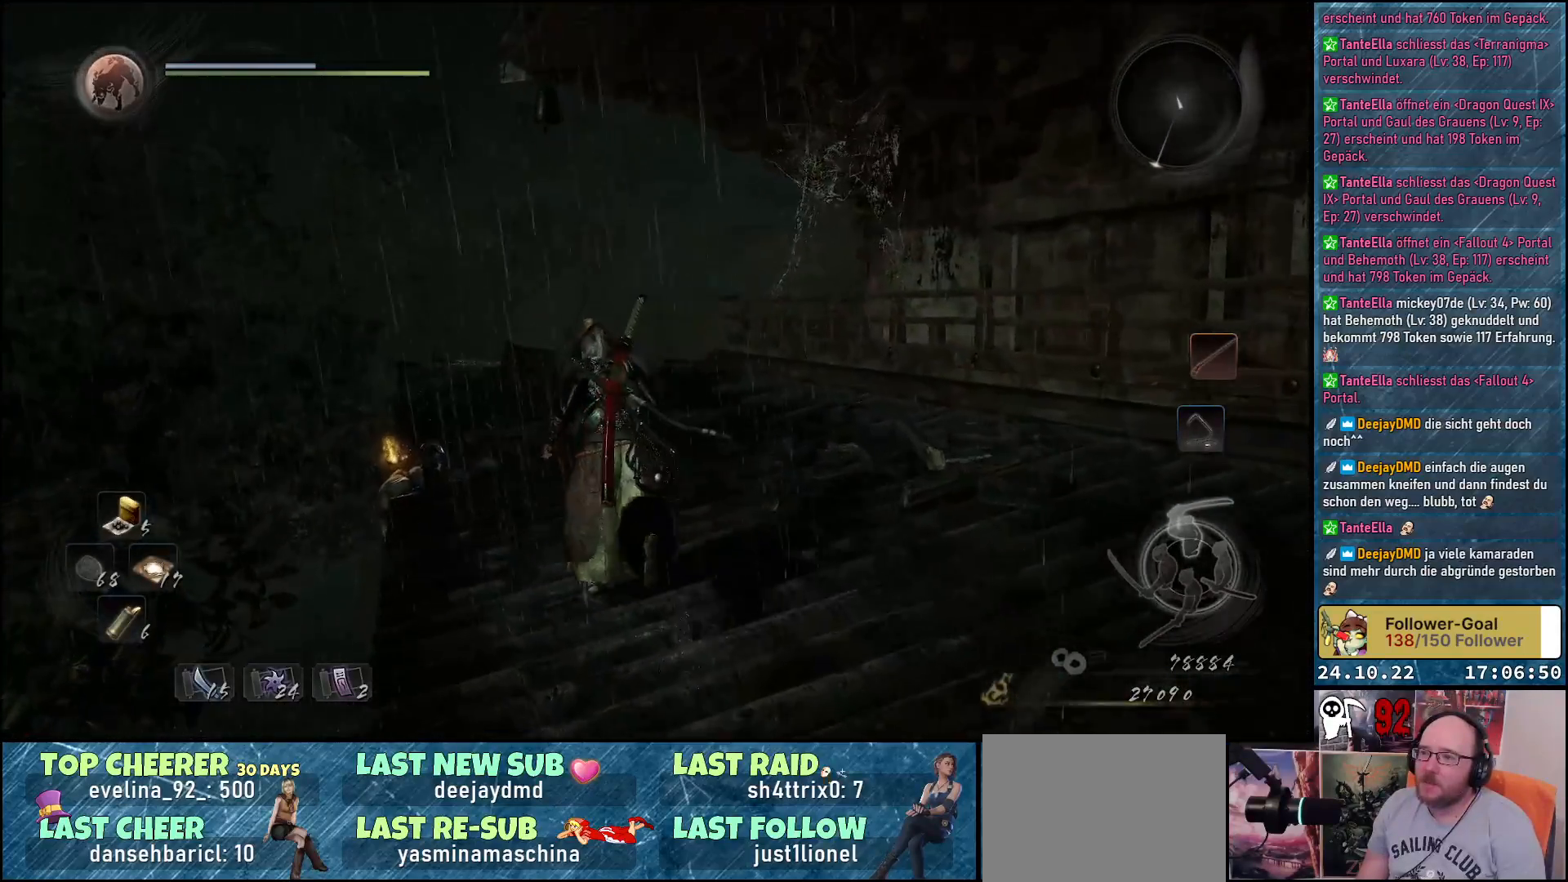
{"buttons": [], "left_stick": "up-left", "right_stick": "down-right", "events": [[183, "right_stick", "down-right"]]}
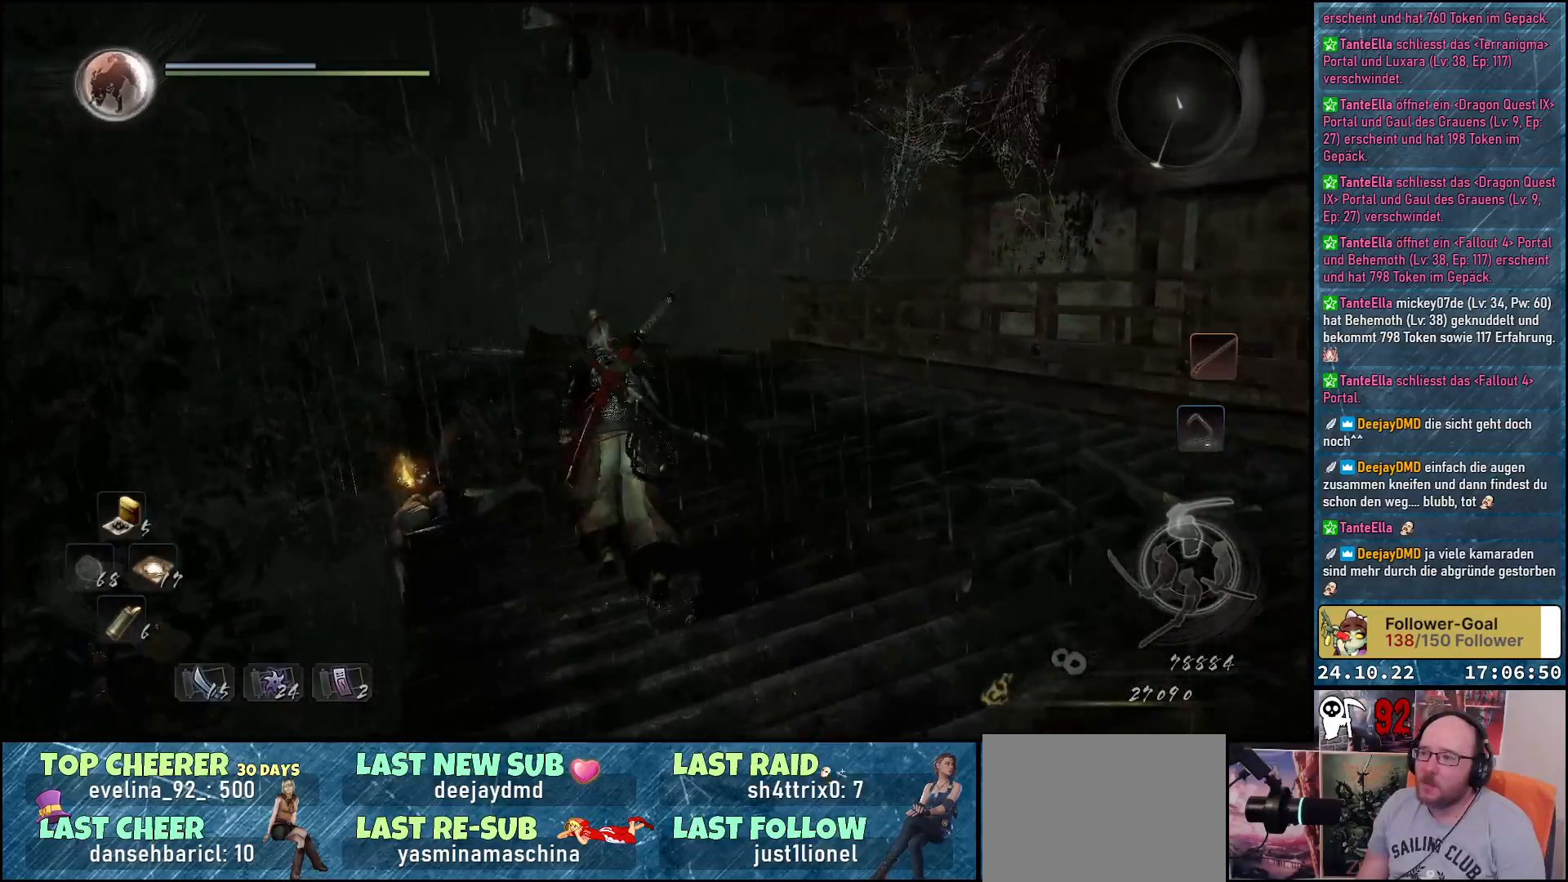
{"buttons": [], "left_stick": "up-left", "right_stick": "center", "events": [[400, "right_stick", "center"]]}
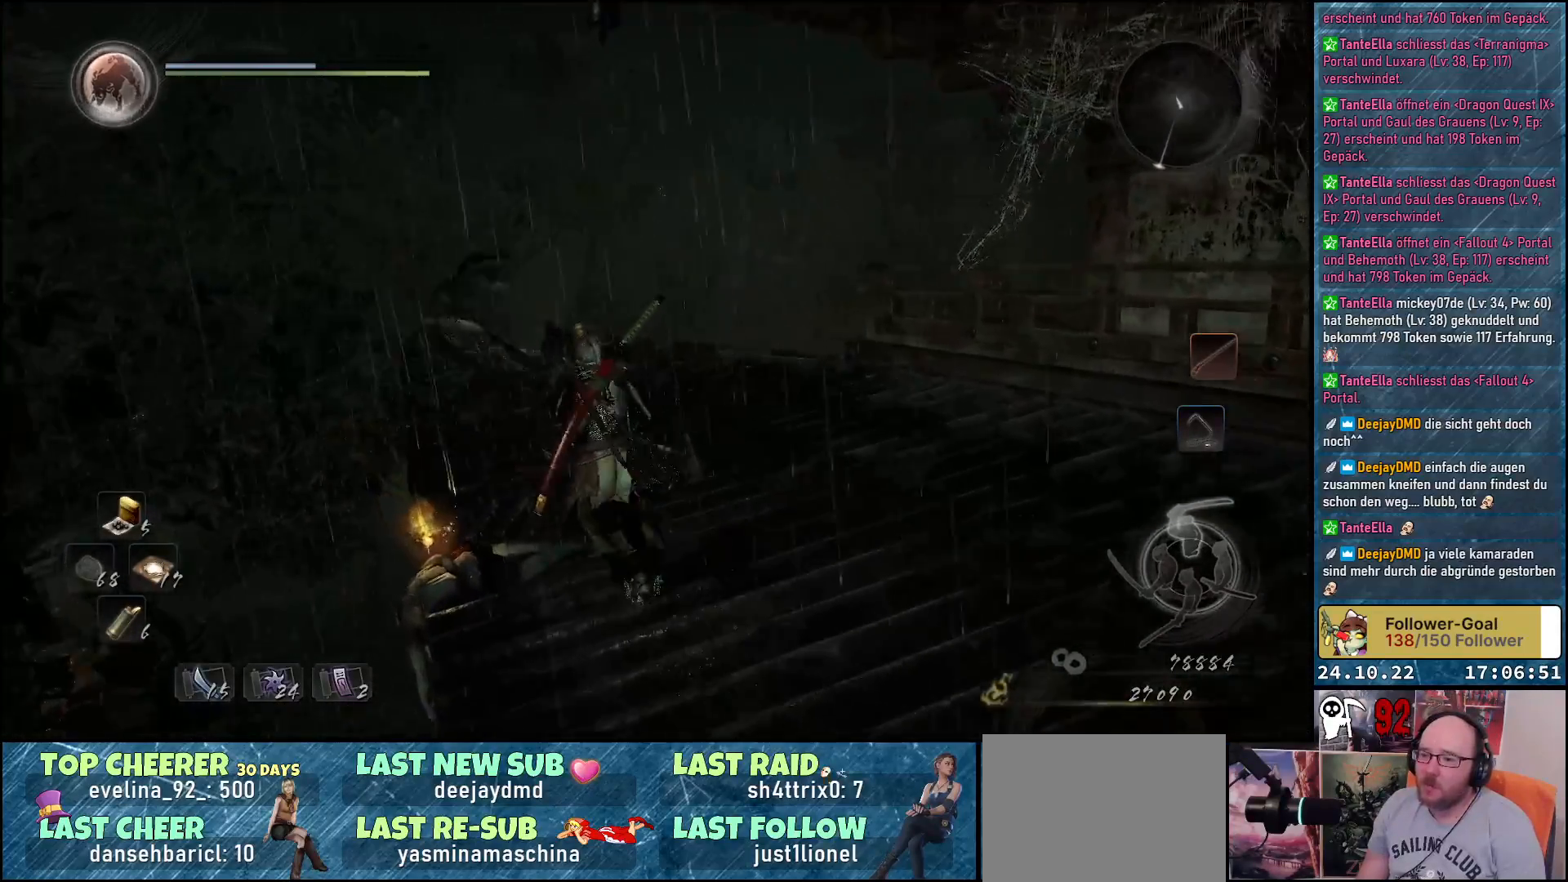
{"buttons": [], "left_stick": "center", "right_stick": "center", "events": [[150, "left_stick", "center"]]}